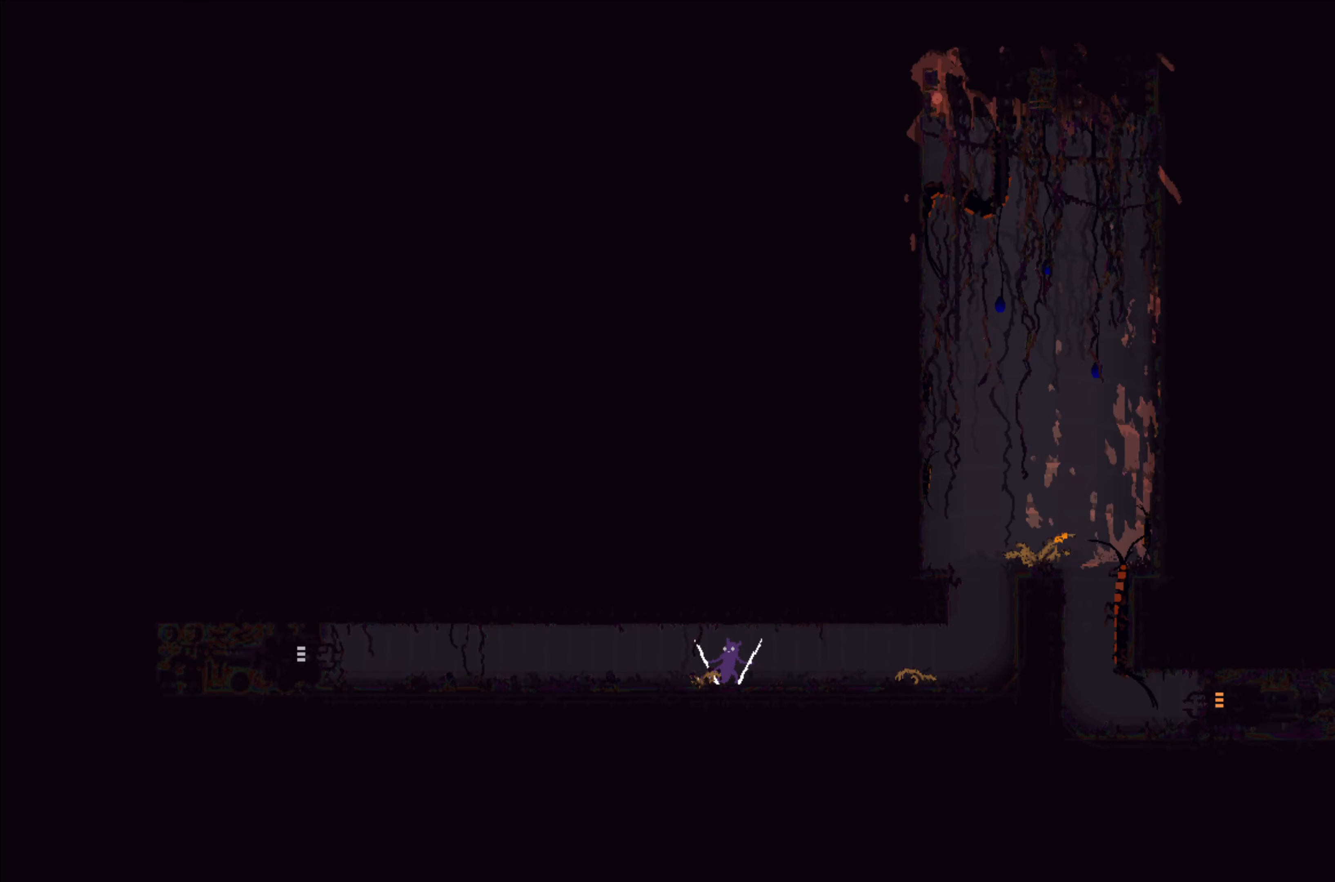
Gameplay with a controller (Xbox layout); each line is a JSON object with the inputs held at the frame after it. "events" lists button and stick changes between this image and that frame as [ms after this image, input, new state], when the widget could be followed in between. Not read: right_stick.
{"buttons": [], "left_stick": "center", "events": []}
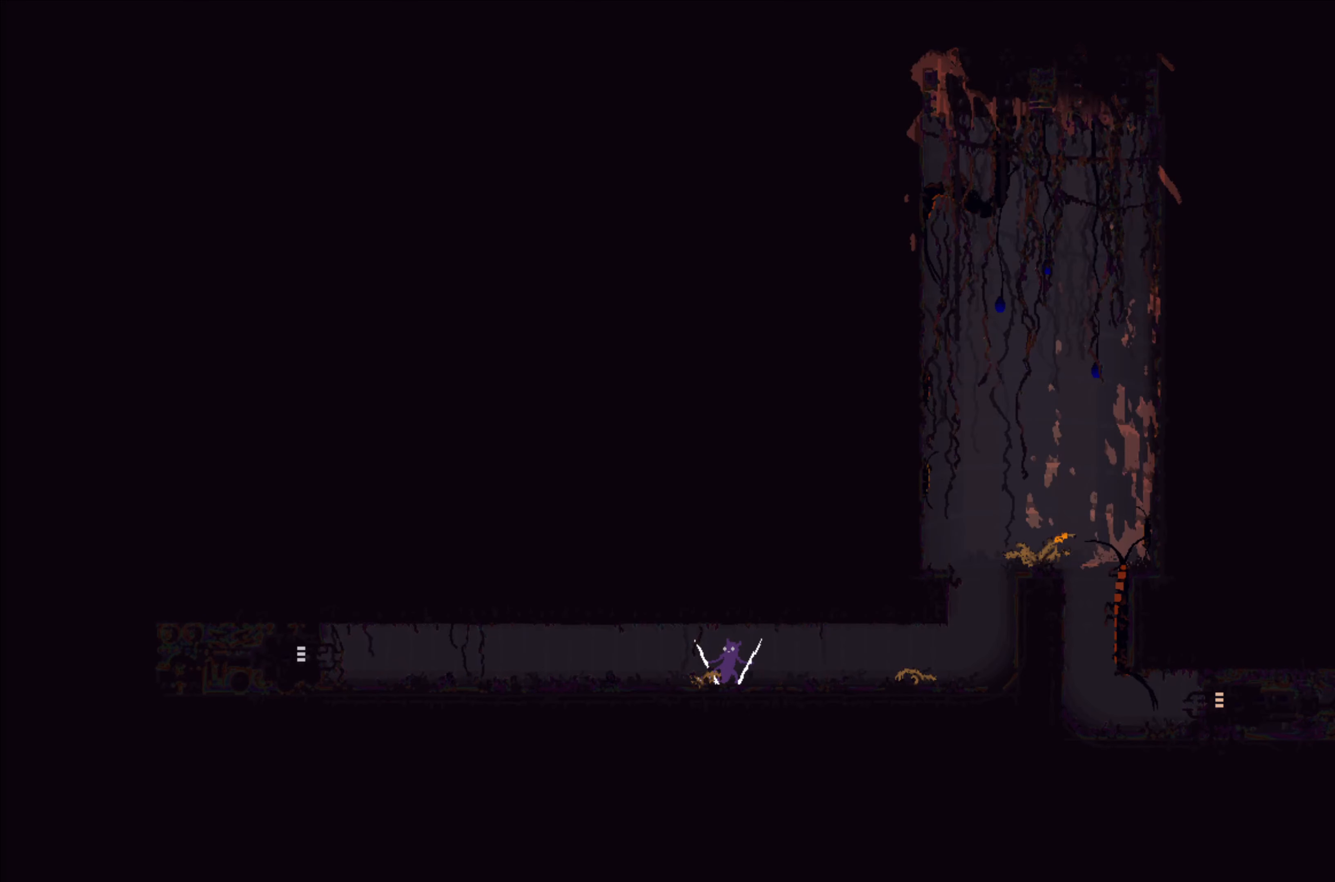
{"buttons": [], "left_stick": "center", "events": []}
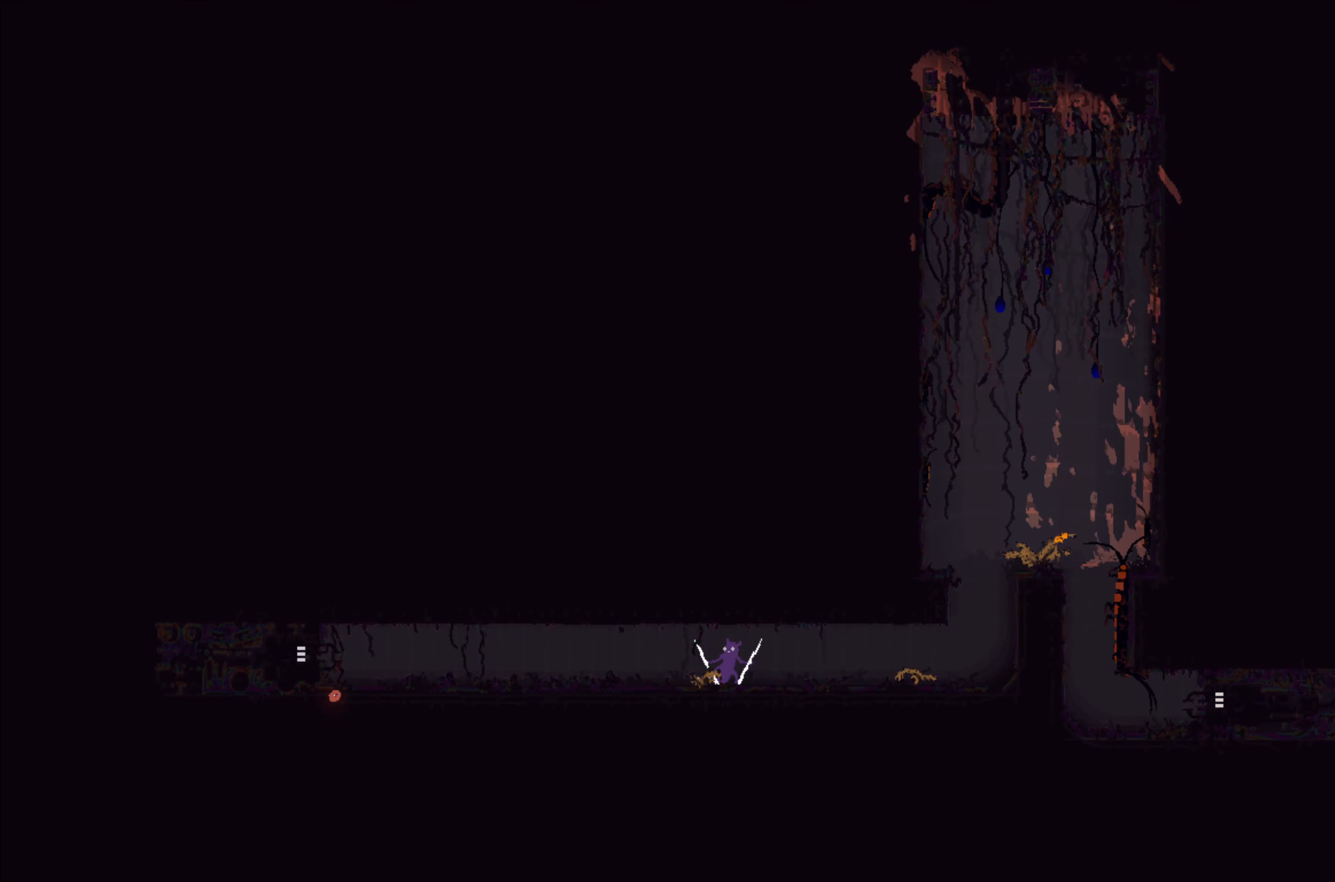
{"buttons": [], "left_stick": "center", "events": []}
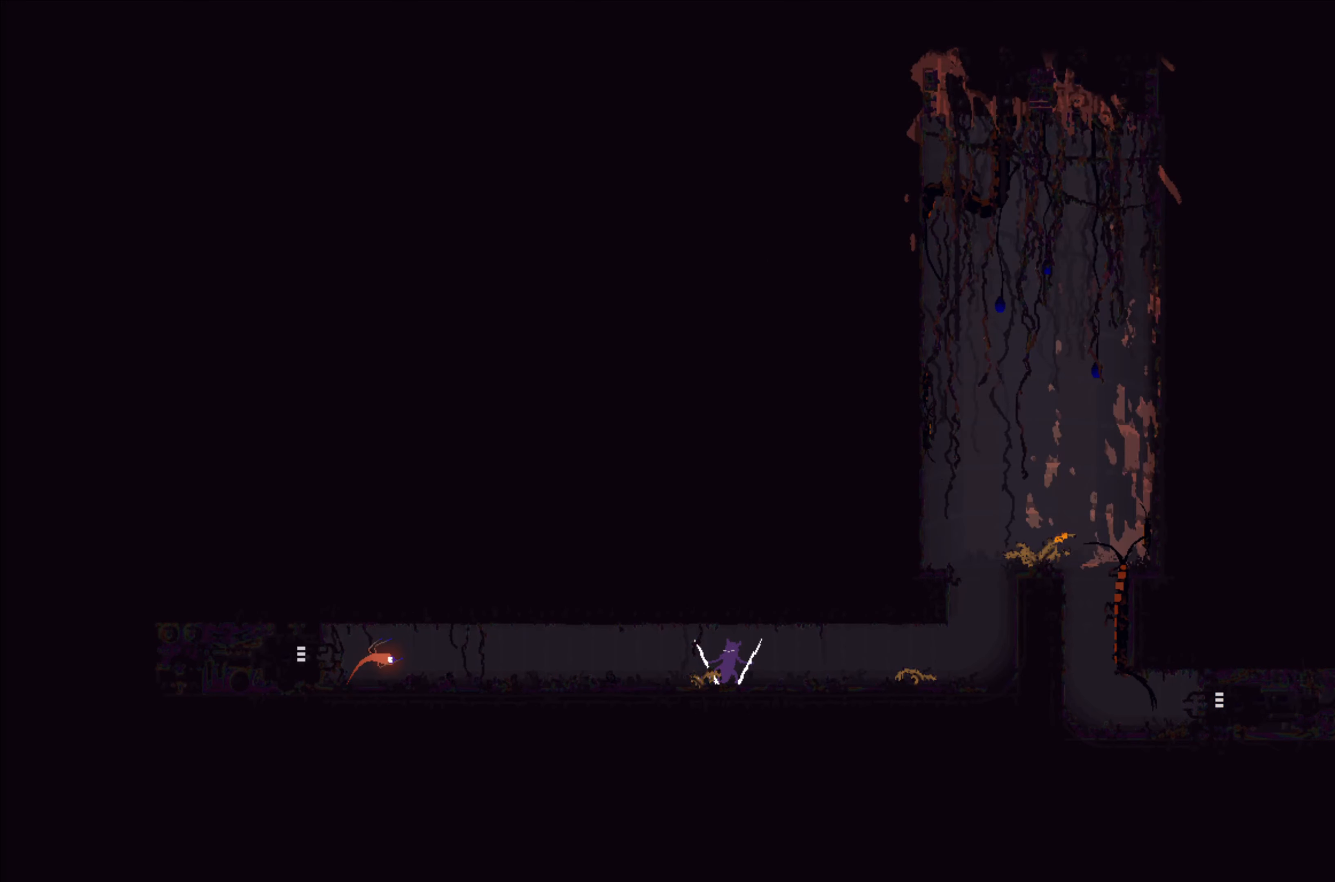
{"buttons": [], "left_stick": "right", "events": [[116, "A", "down"], [116, "left_stick", "right"], [200, "A", "up"]]}
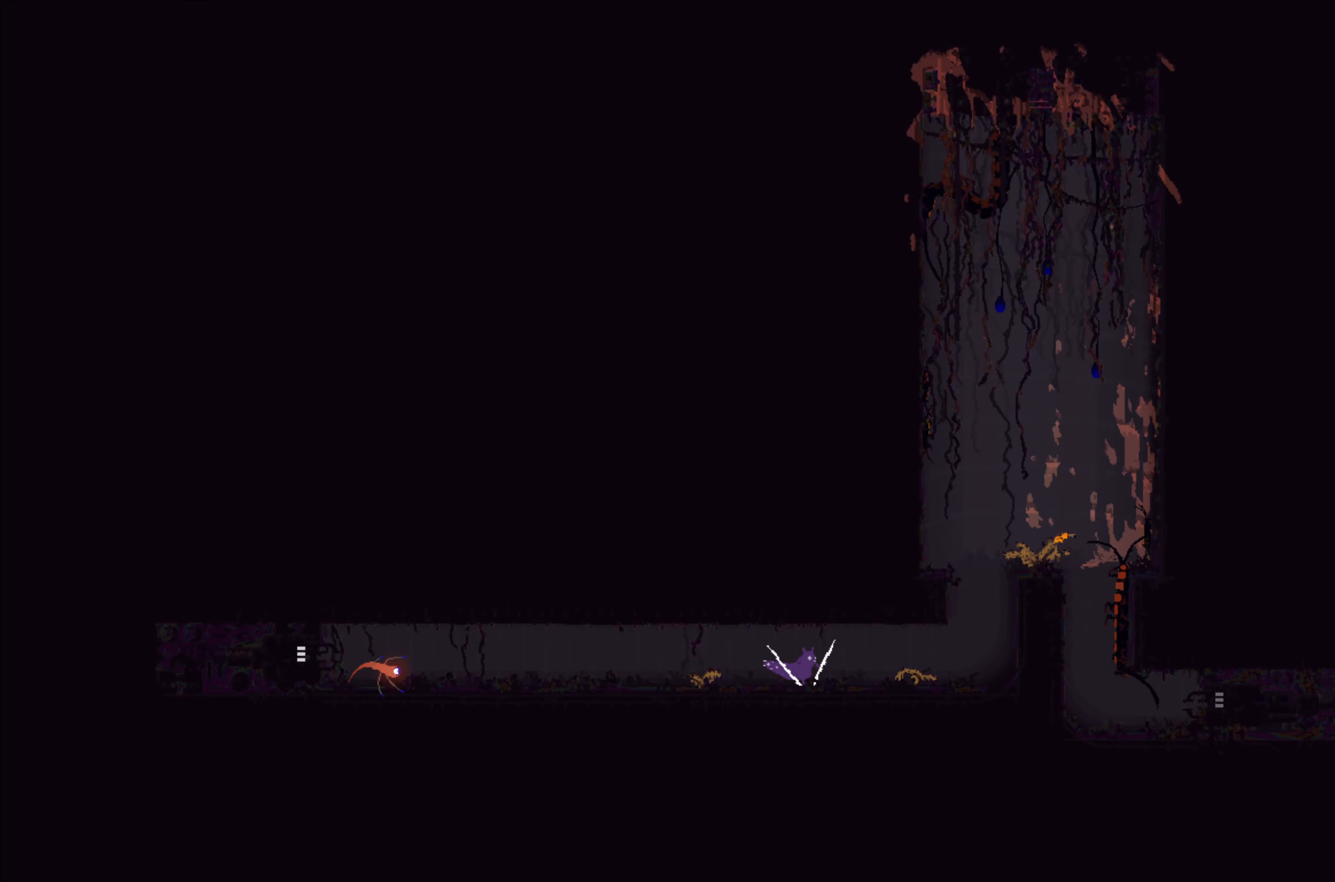
{"buttons": [], "left_stick": "right", "events": []}
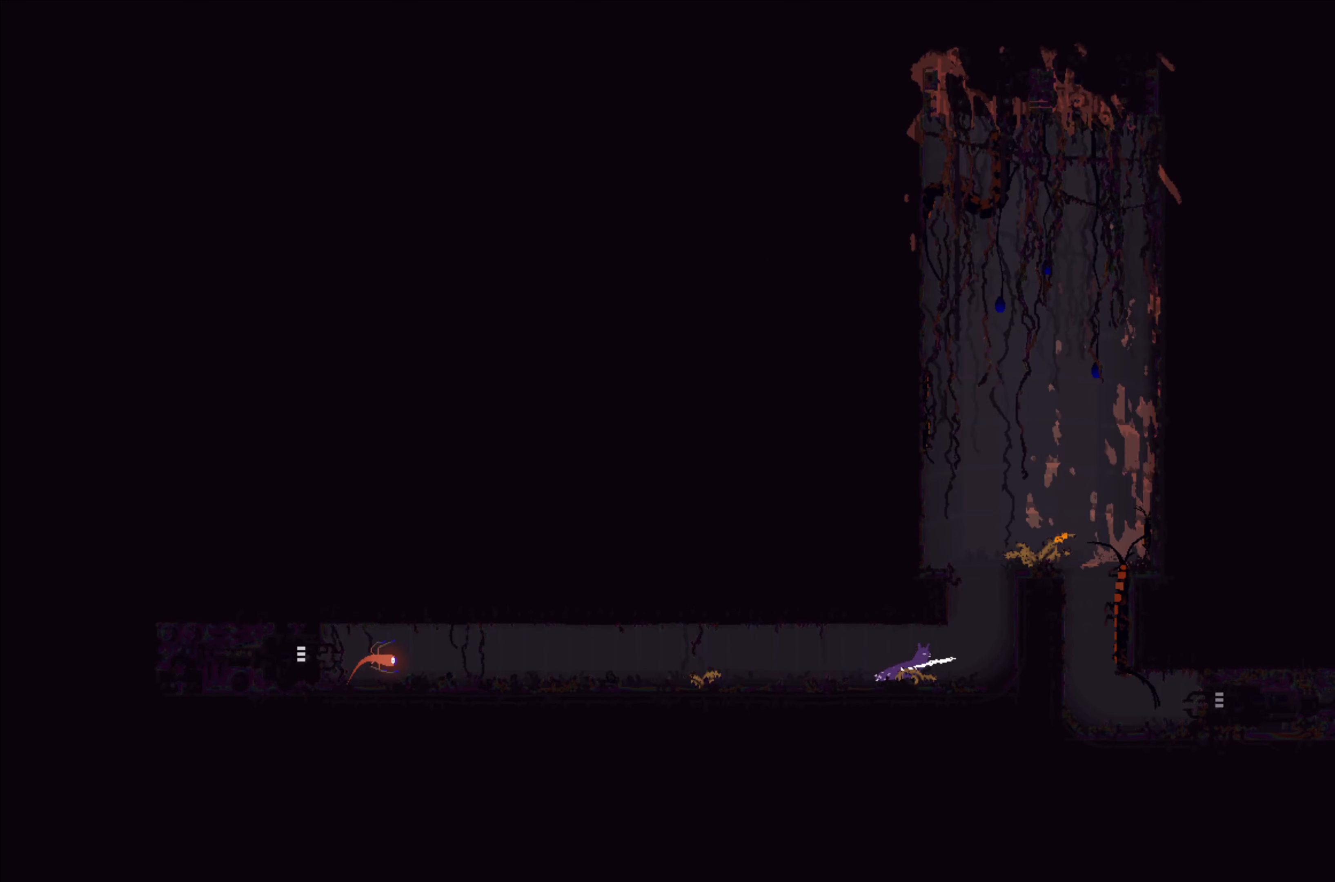
{"buttons": [], "left_stick": "up-left", "events": [[183, "A", "down"], [266, "left_stick", "up"], [316, "left_stick", "up-left"], [416, "A", "up"]]}
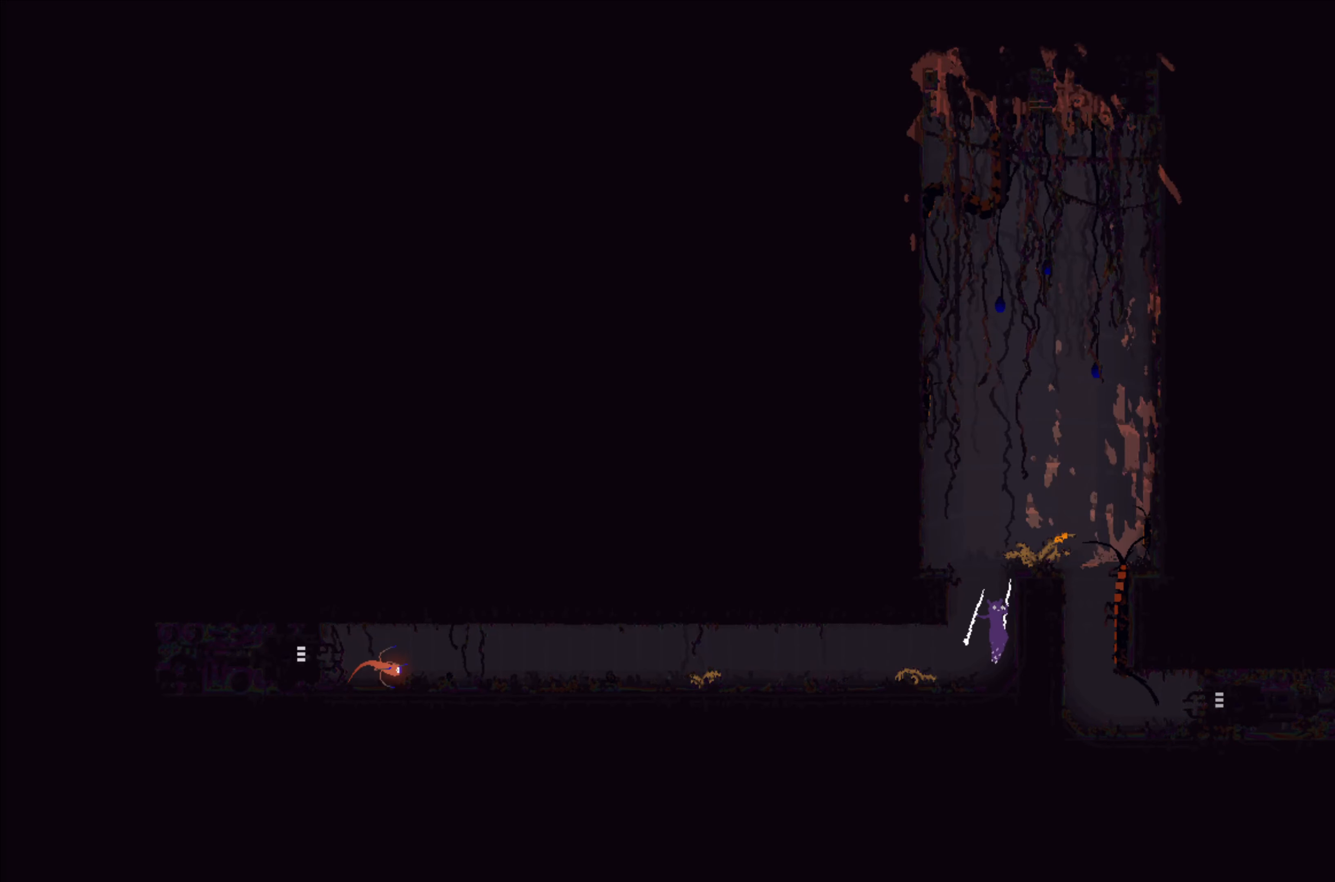
{"buttons": [], "left_stick": "up-left", "events": []}
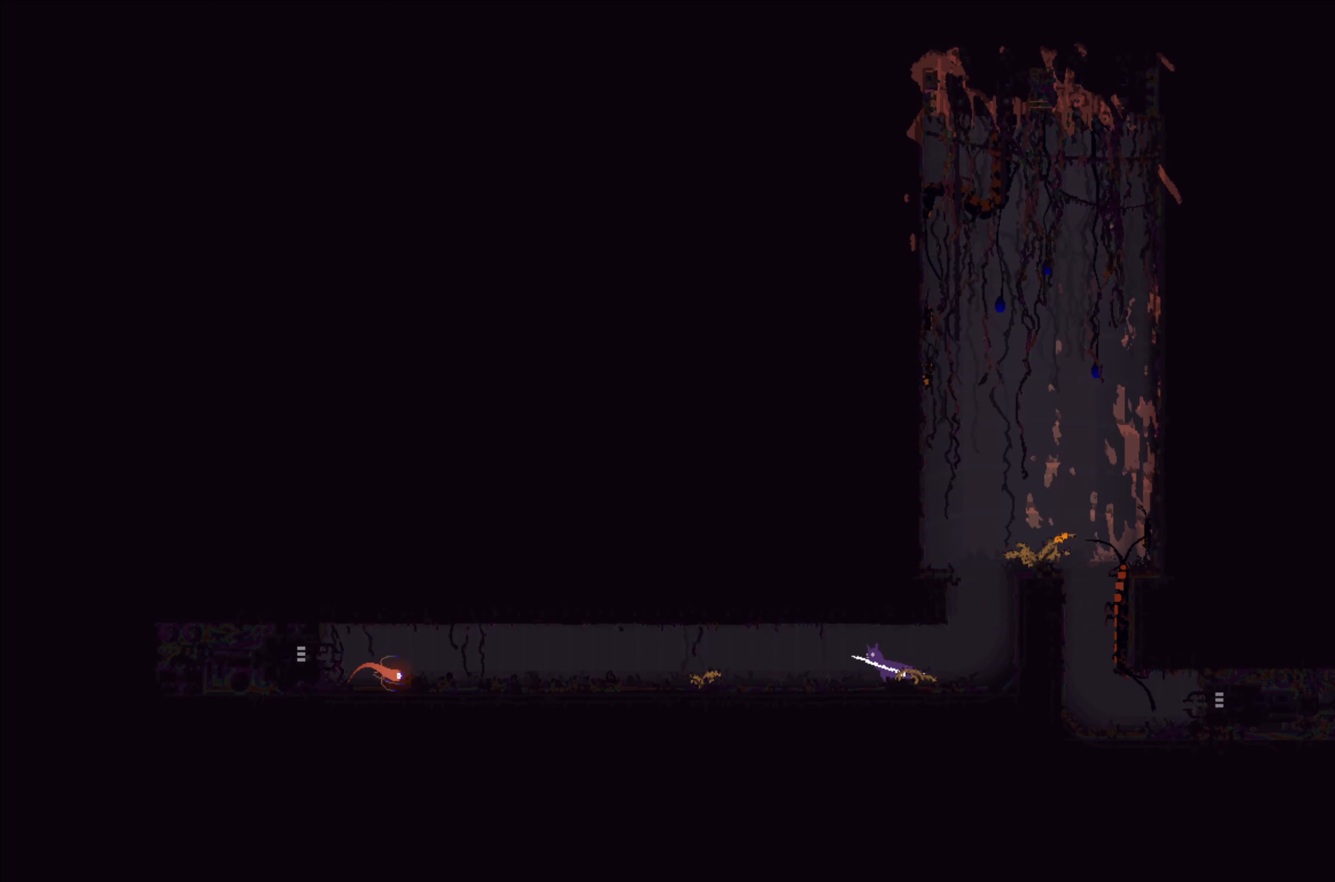
{"buttons": [], "left_stick": "up-left", "events": []}
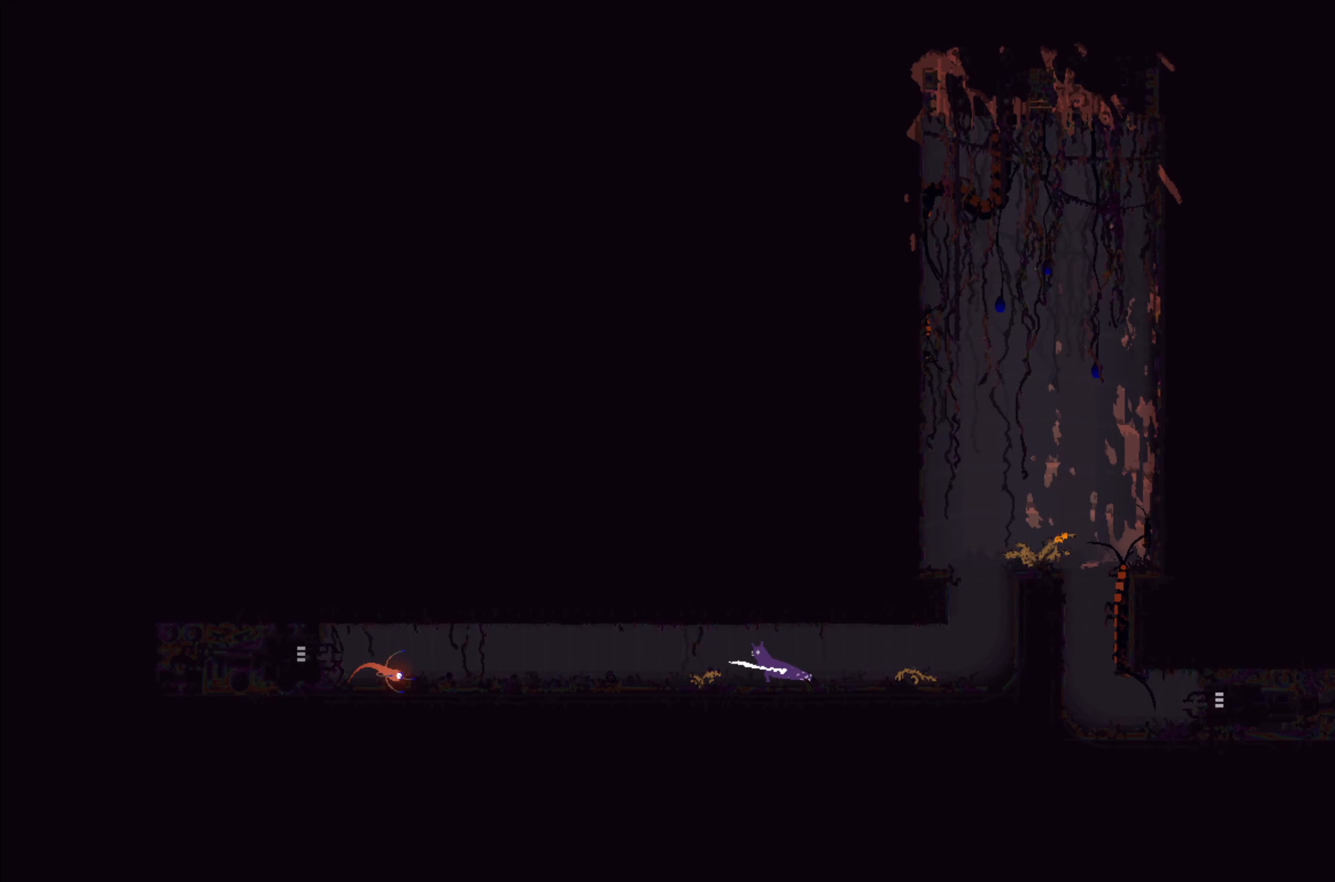
{"buttons": [], "left_stick": "right", "events": [[283, "left_stick", "center"], [500, "left_stick", "right"]]}
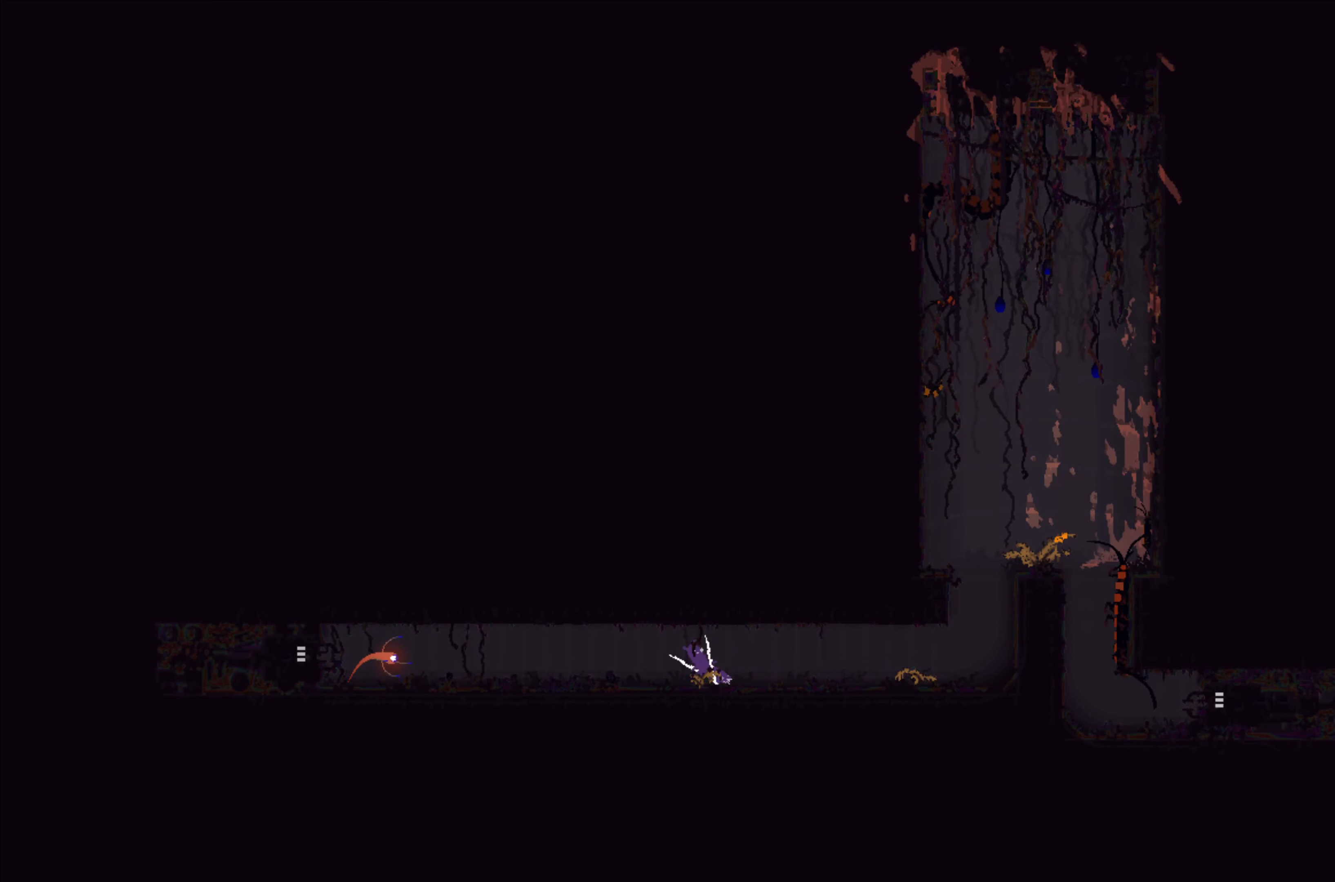
{"buttons": [], "left_stick": "right", "events": []}
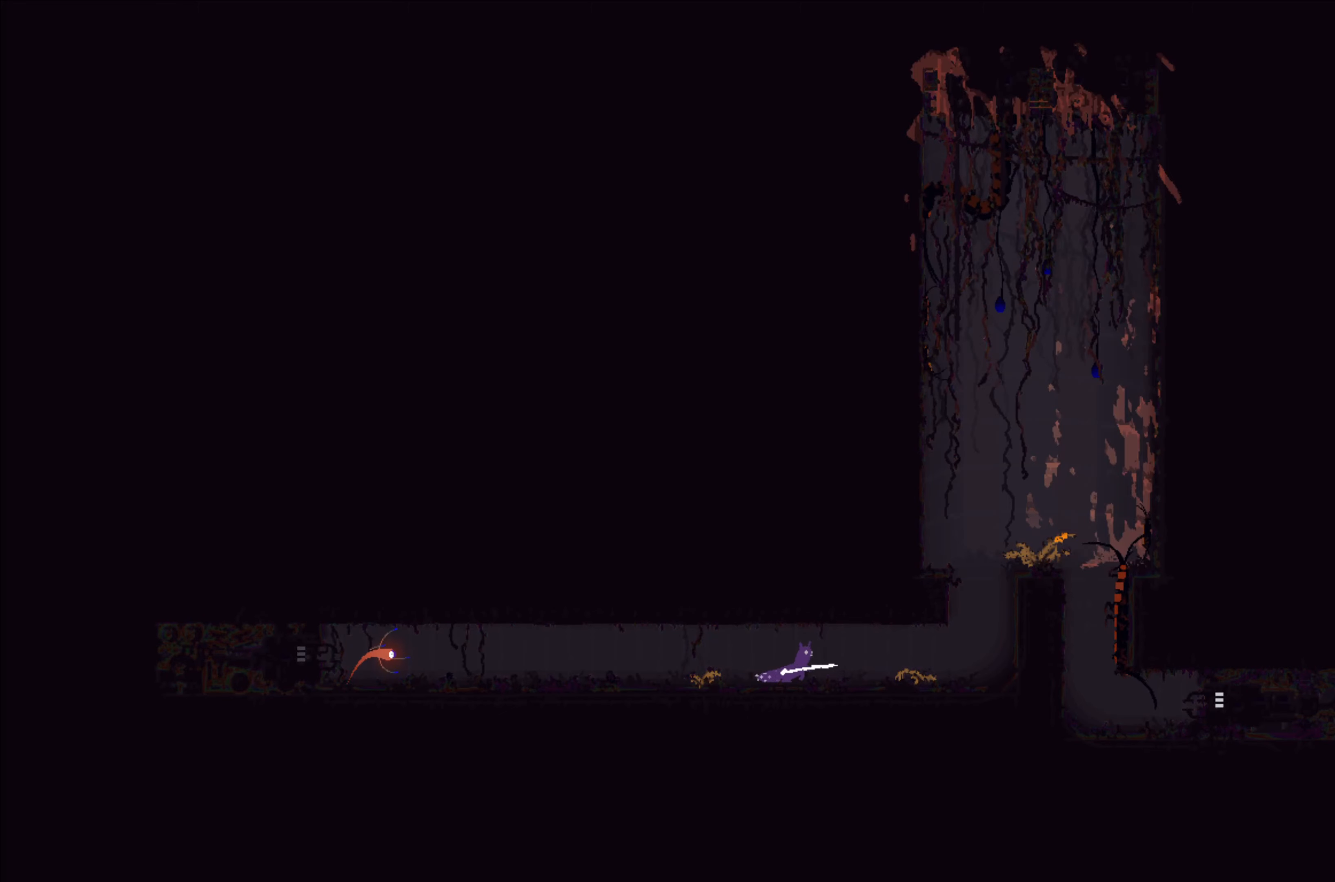
{"buttons": ["A"], "left_stick": "right", "events": [[17, "A", "down"], [150, "A", "up"], [450, "A", "down"]]}
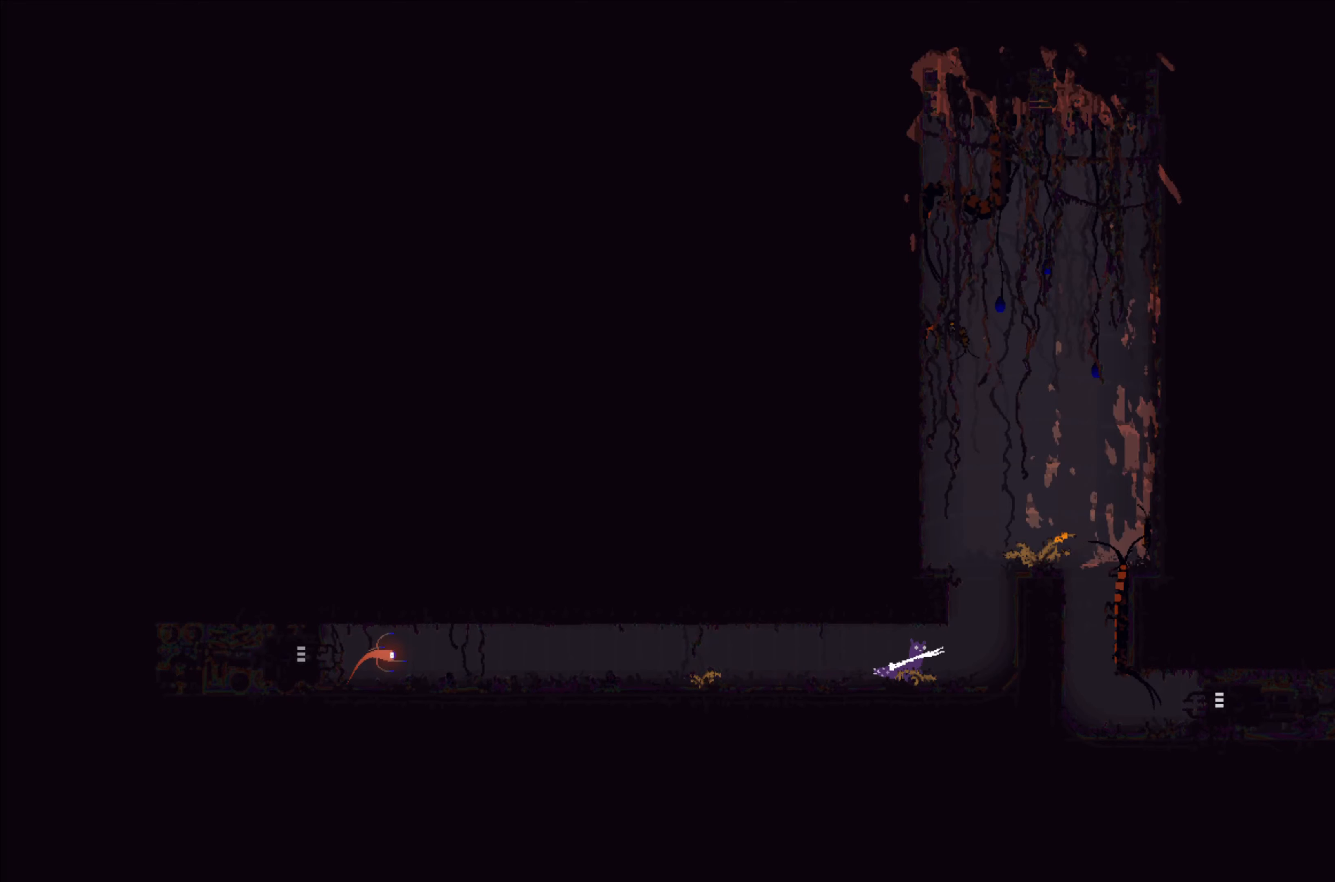
{"buttons": ["A"], "left_stick": "up-left", "events": [[100, "A", "up"], [267, "left_stick", "up-left"], [367, "A", "down"]]}
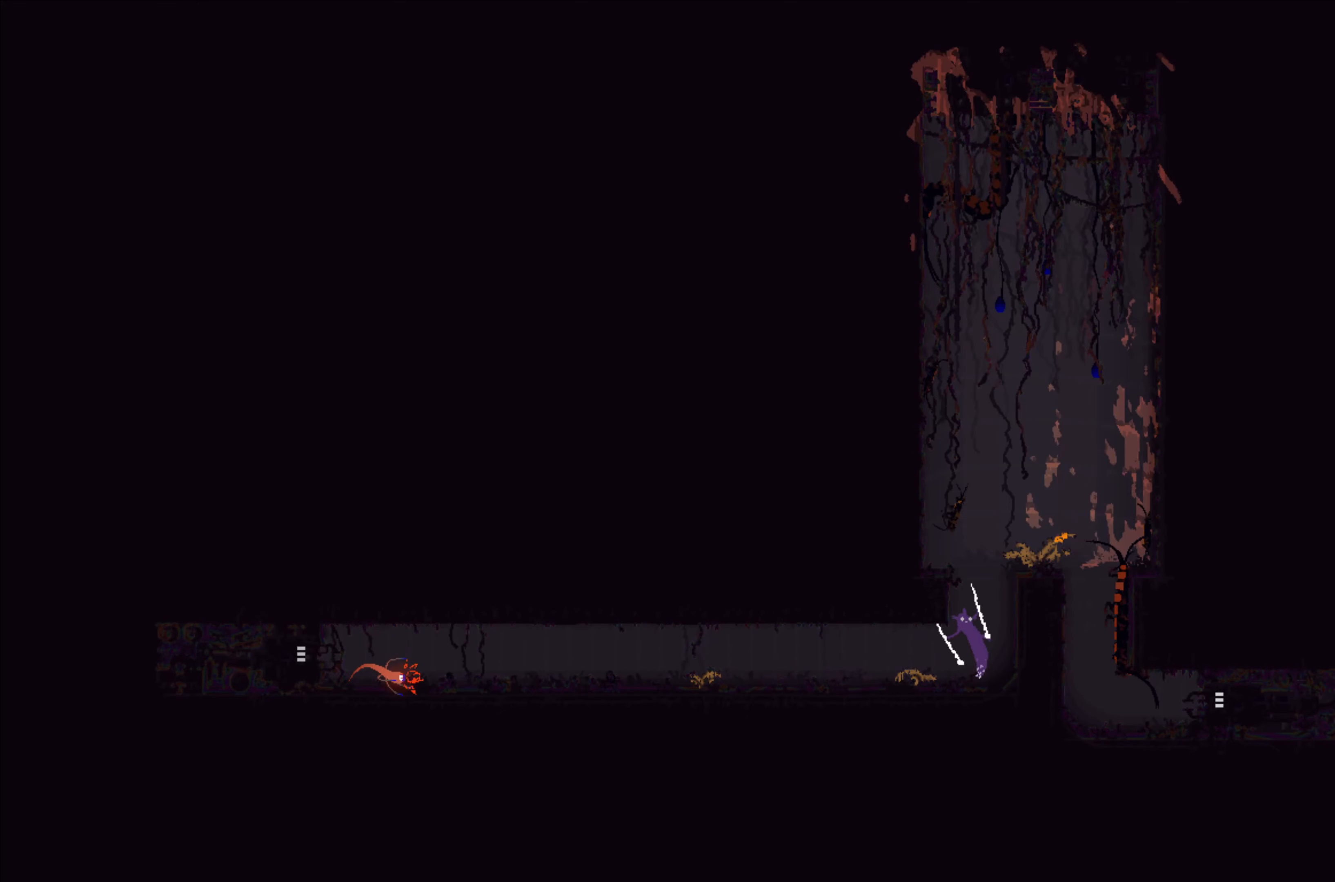
{"buttons": [], "left_stick": "up-left", "events": [[50, "A", "up"]]}
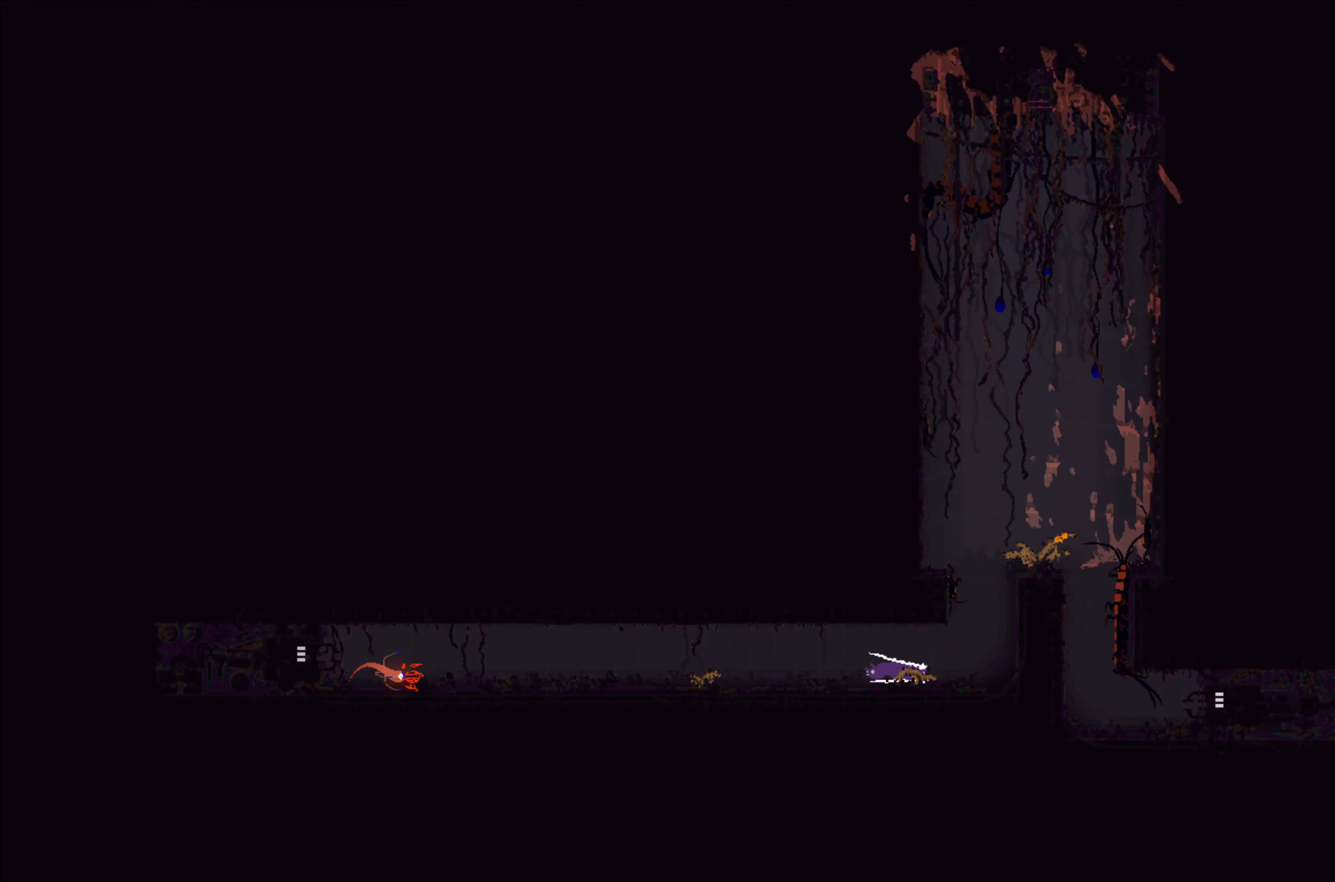
{"buttons": [], "left_stick": "right", "events": [[417, "left_stick", "center"], [467, "left_stick", "right"]]}
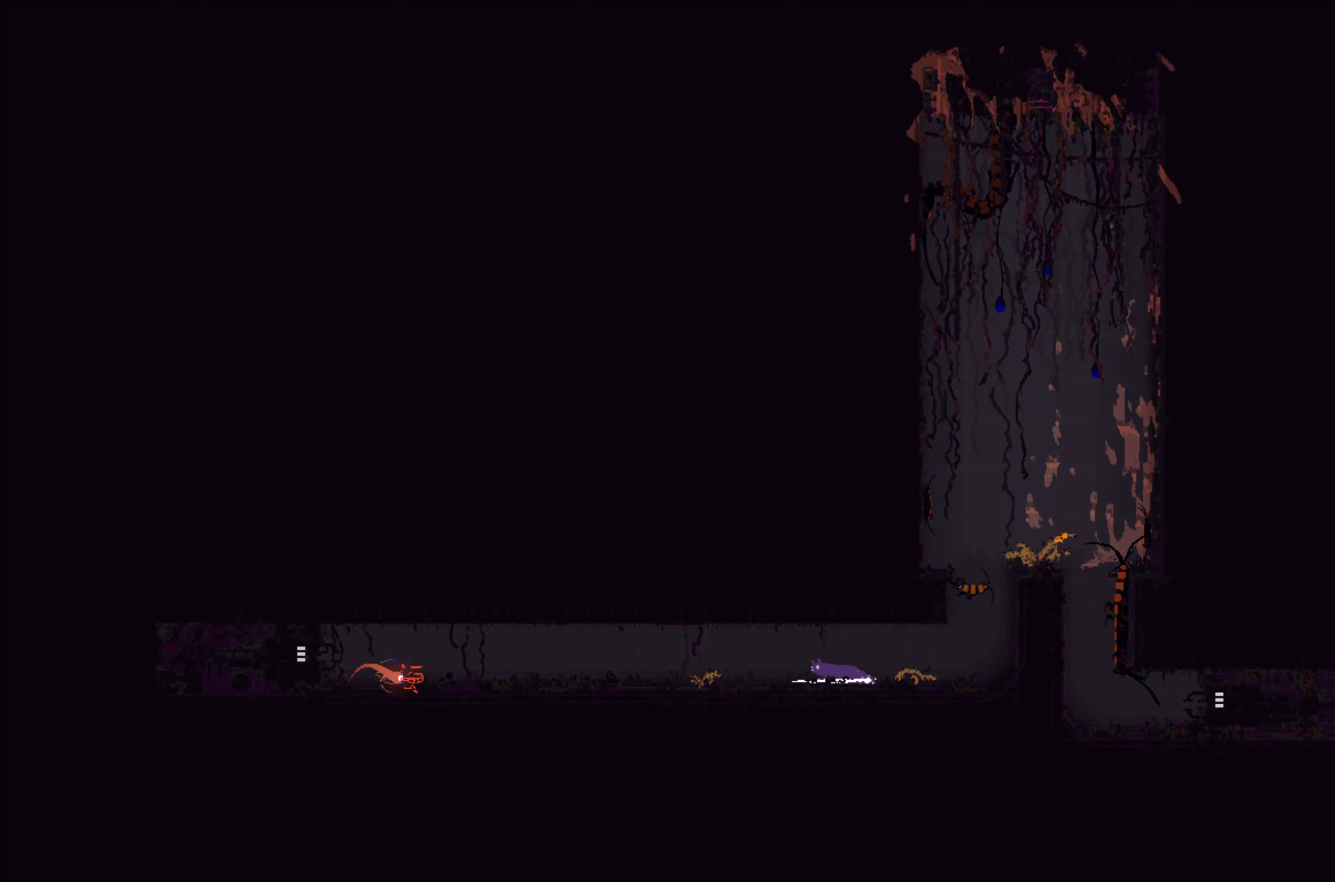
{"buttons": [], "left_stick": "up-left", "events": [[33, "A", "down"], [217, "A", "up"], [450, "left_stick", "up"], [500, "left_stick", "up-left"]]}
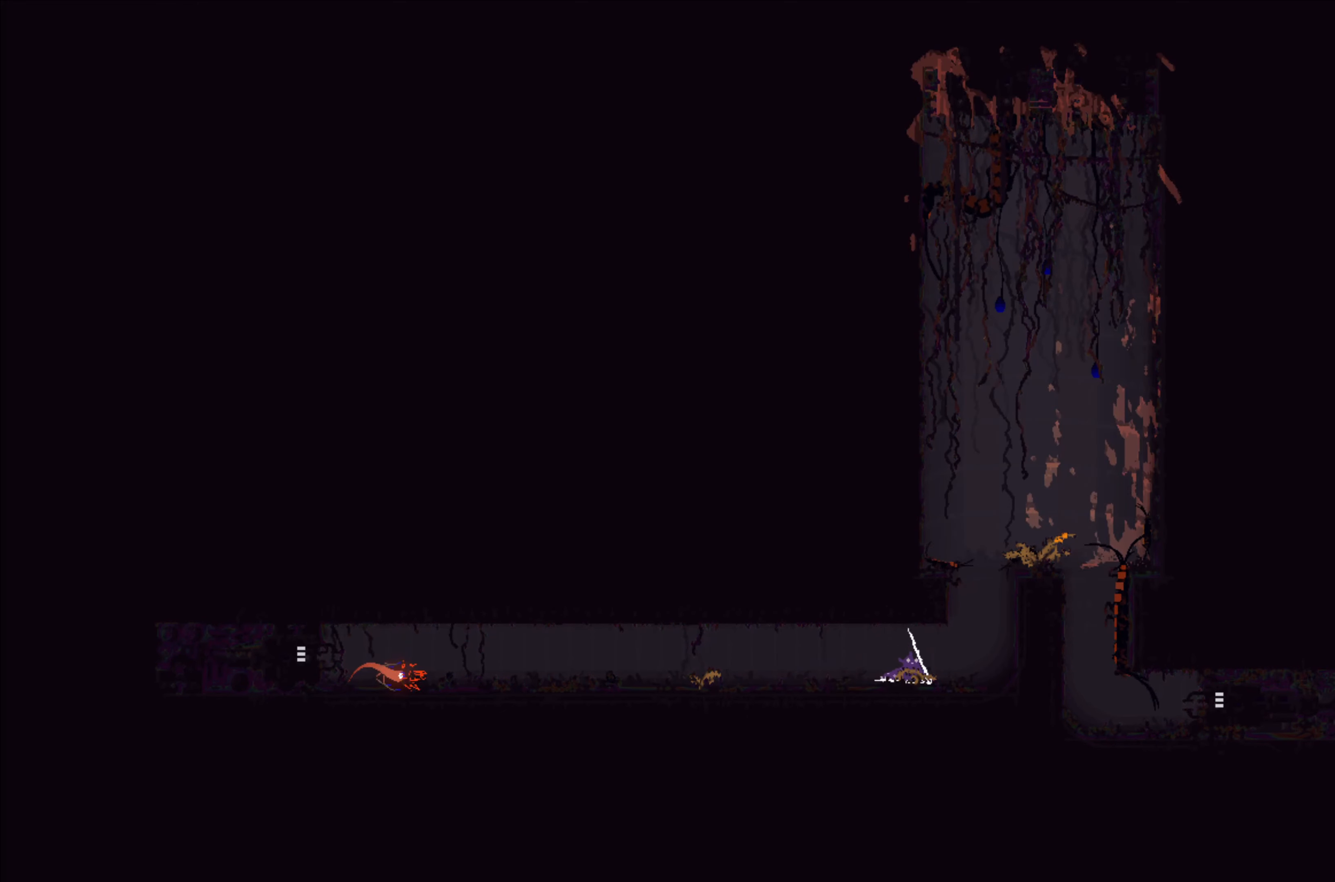
{"buttons": [], "left_stick": "up", "events": [[150, "A", "down"], [183, "left_stick", "right"], [350, "A", "up"], [417, "left_stick", "up"]]}
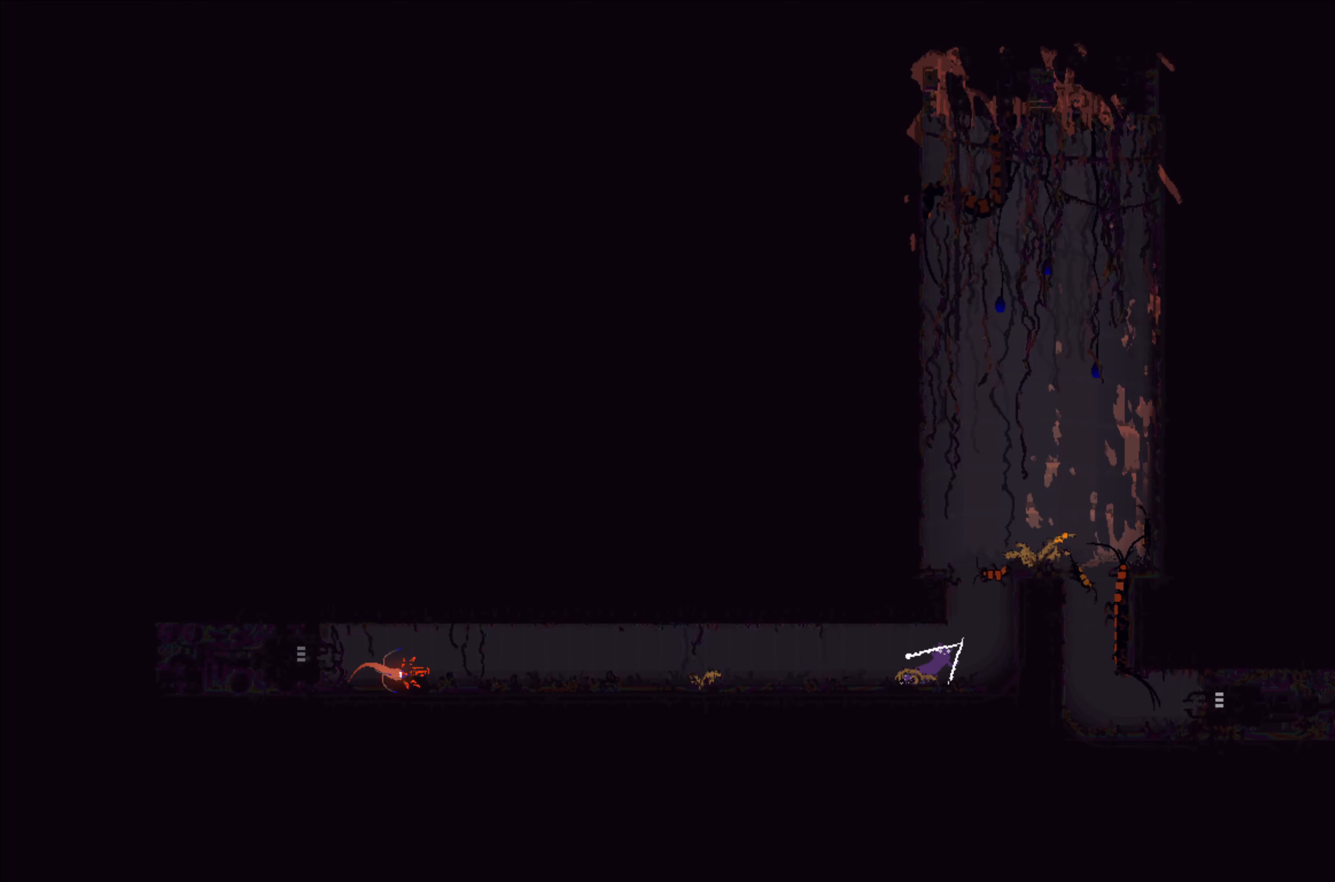
{"buttons": ["A"], "left_stick": "up-right", "events": [[233, "left_stick", "up-right"], [333, "A", "down"]]}
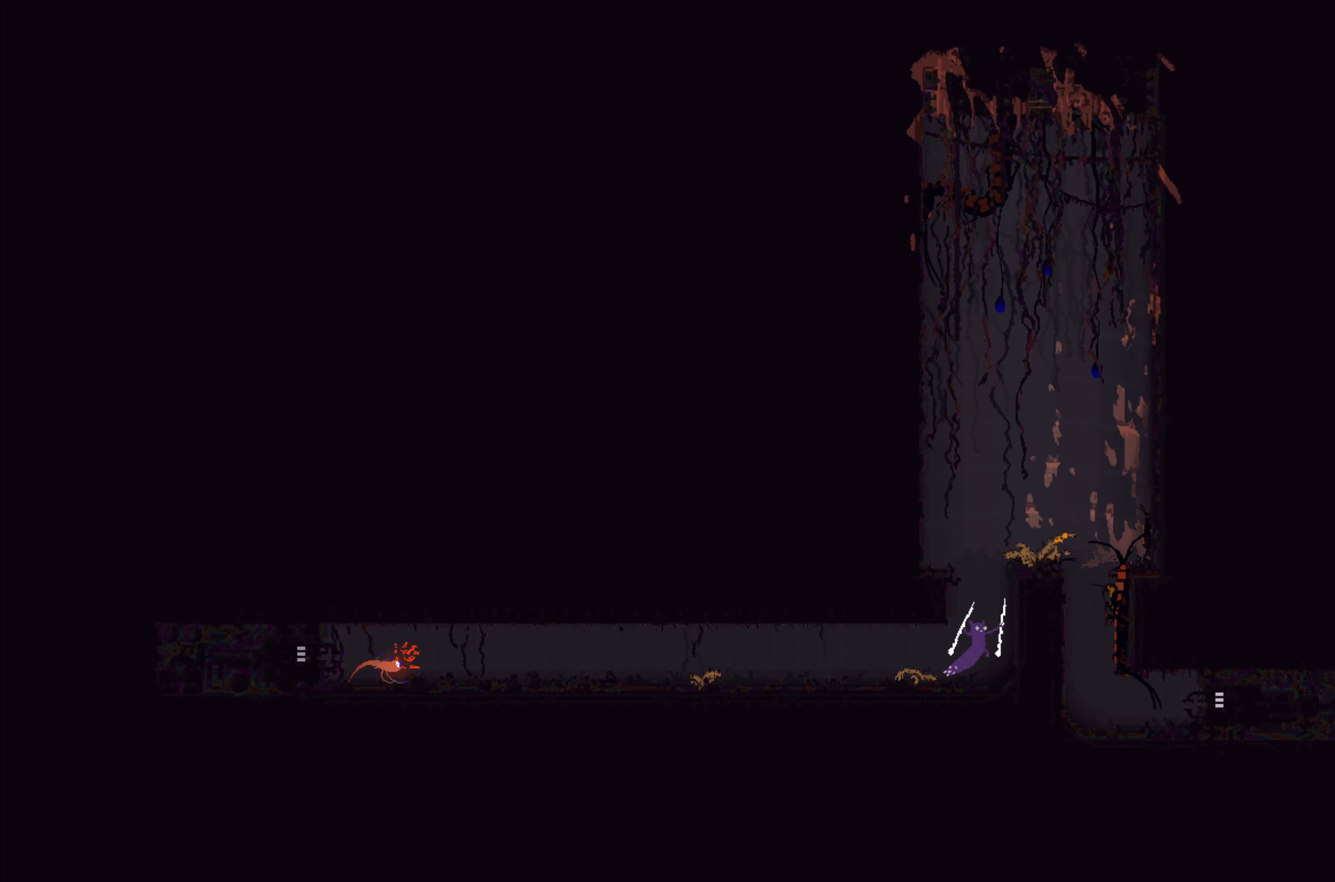
{"buttons": [], "left_stick": "left", "events": [[50, "A", "up"], [67, "left_stick", "up"], [217, "left_stick", "center"], [417, "left_stick", "left"]]}
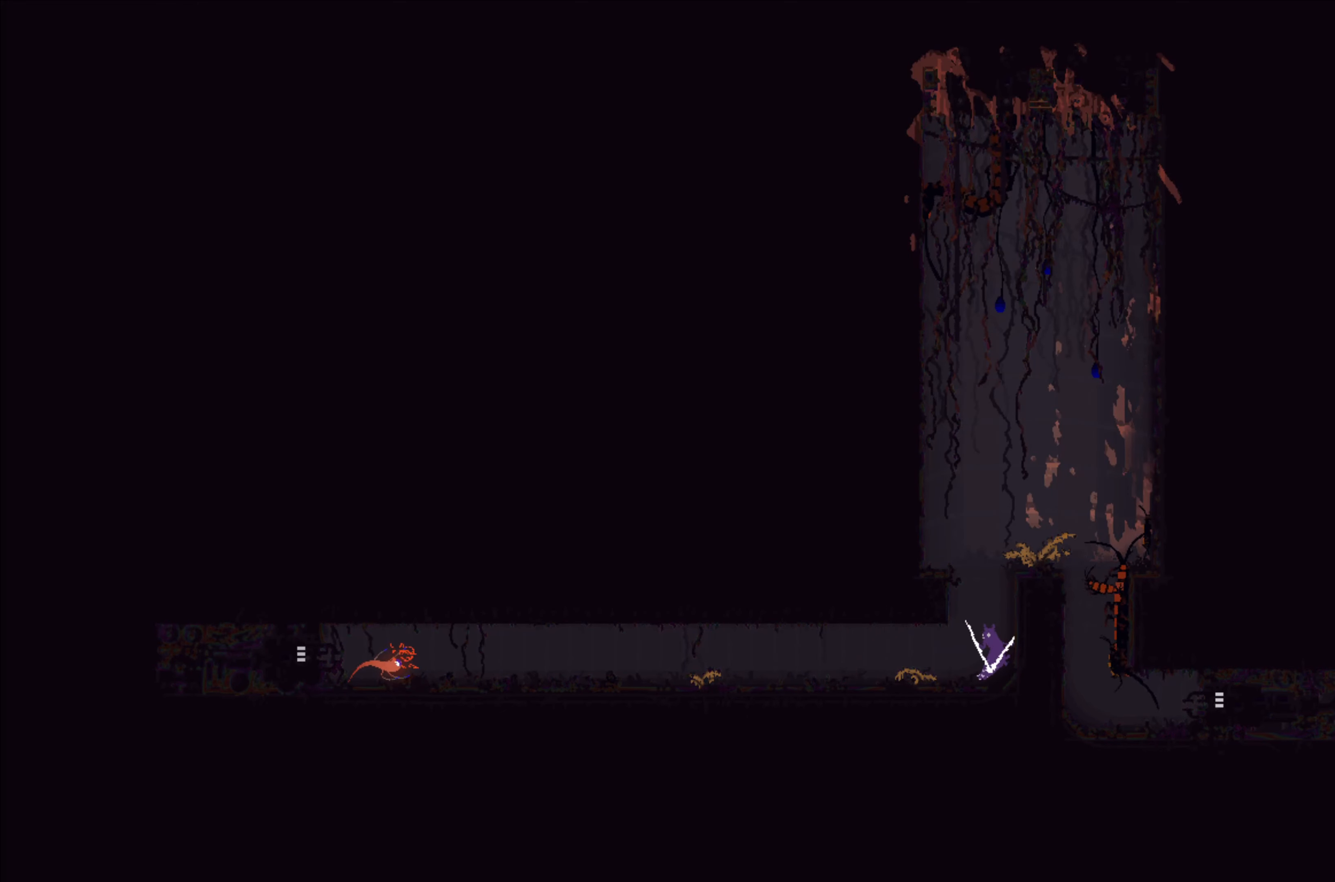
{"buttons": ["A"], "left_stick": "right", "events": [[333, "left_stick", "center"], [400, "left_stick", "right"], [483, "A", "down"]]}
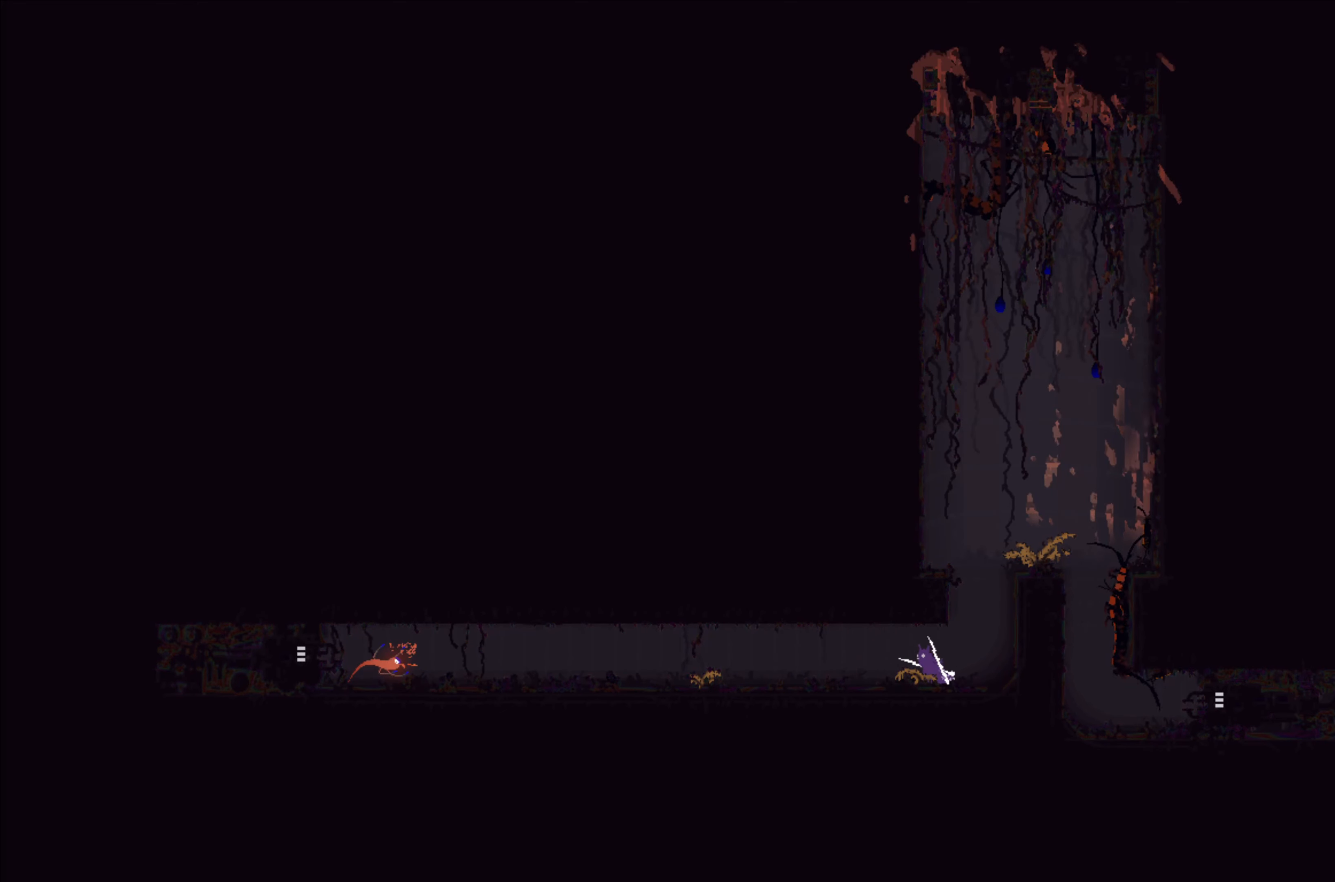
{"buttons": [], "left_stick": "left", "events": [[217, "A", "up"], [217, "left_stick", "up"], [300, "left_stick", "left"]]}
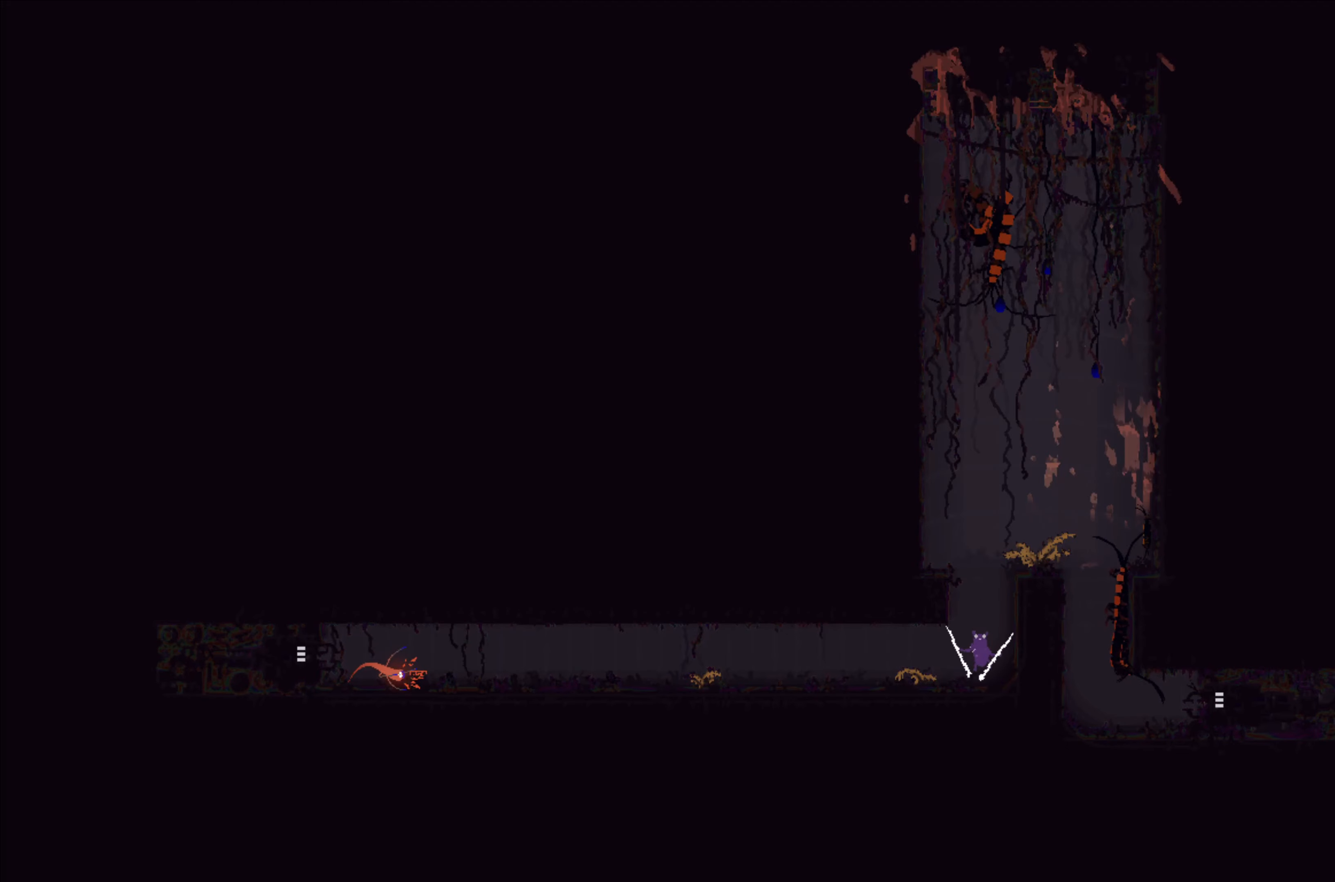
{"buttons": [], "left_stick": "left", "events": []}
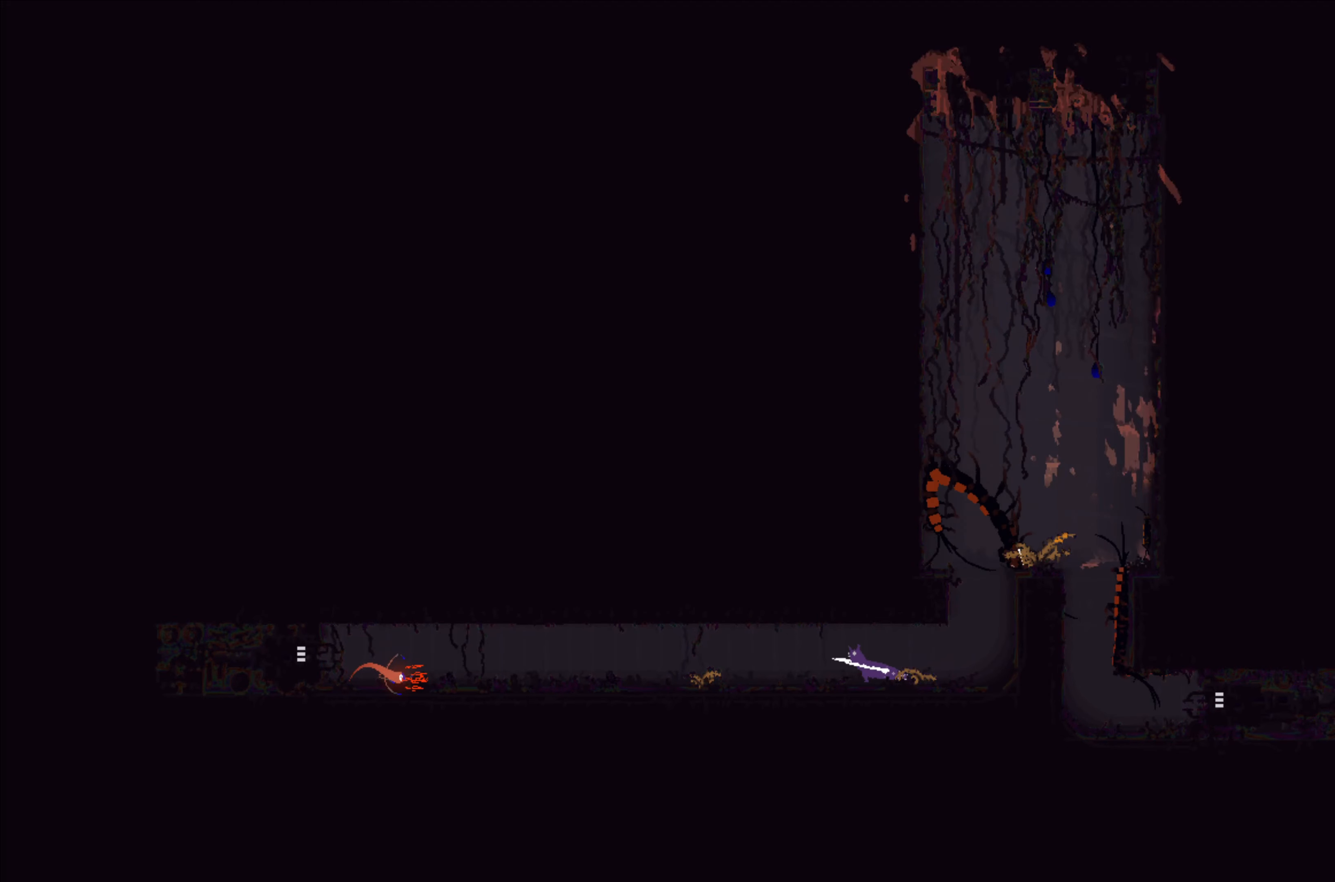
{"buttons": [], "left_stick": "left", "events": []}
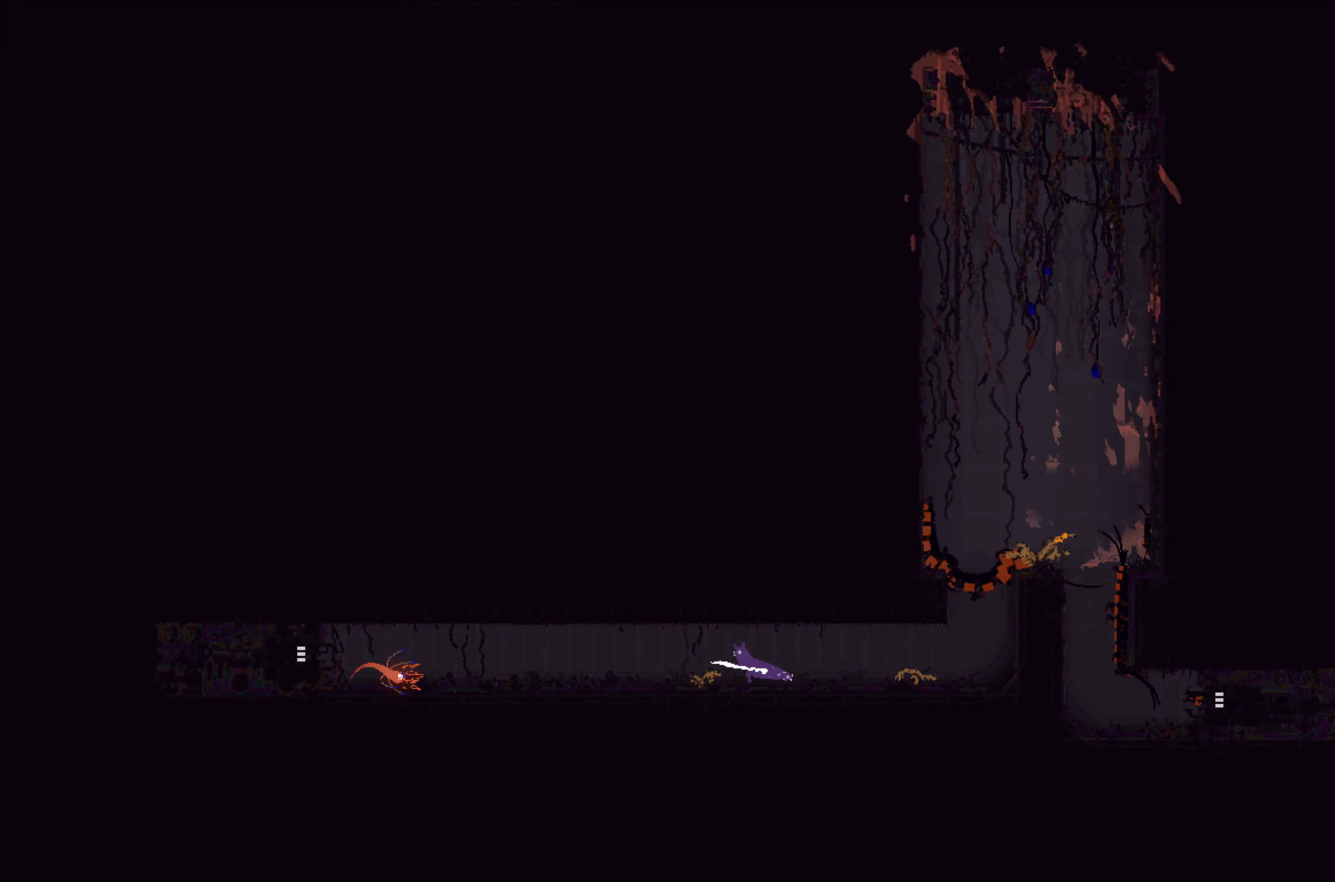
{"buttons": [], "left_stick": "center", "events": [[267, "left_stick", "center"]]}
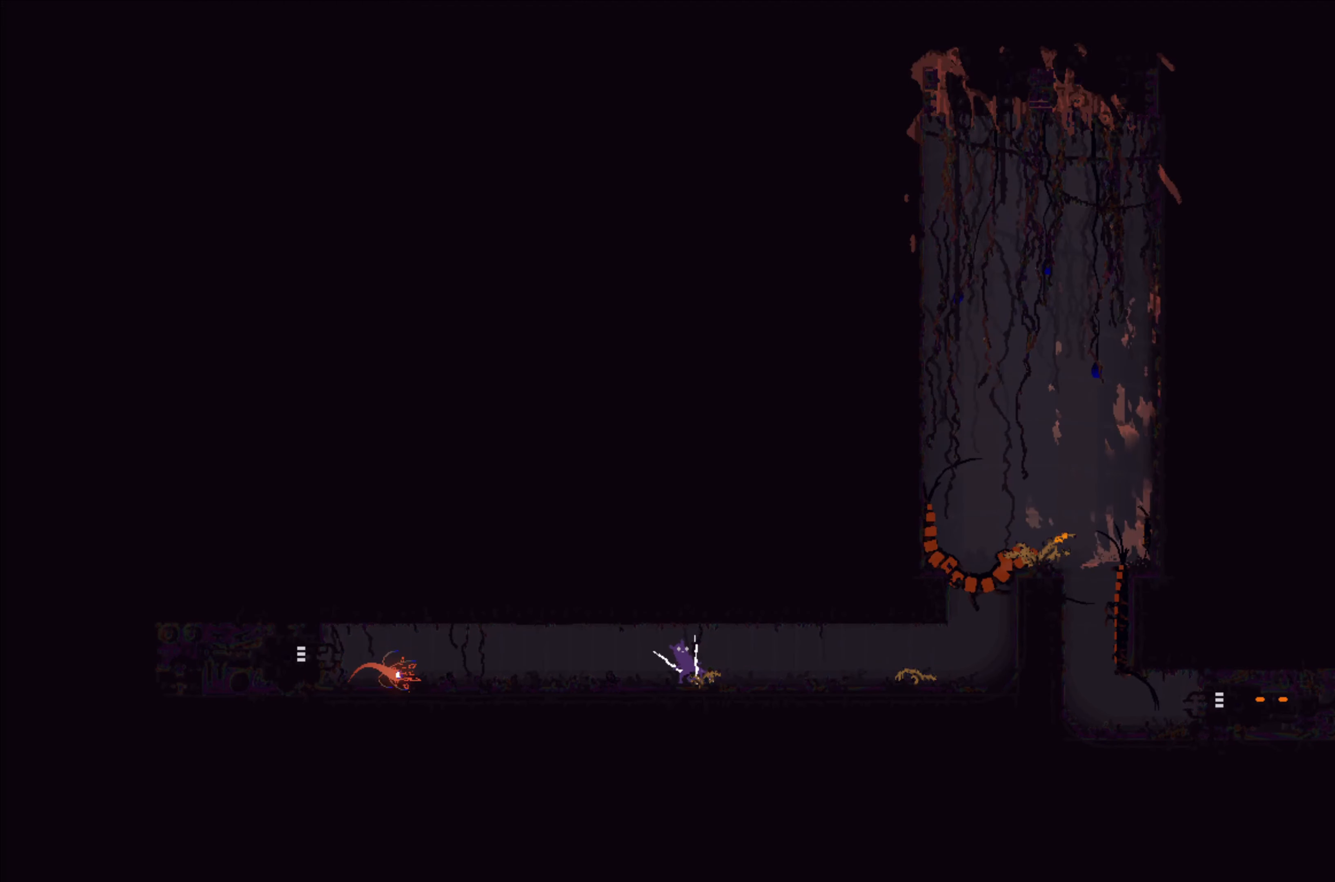
{"buttons": [], "left_stick": "left", "events": [[400, "left_stick", "left"]]}
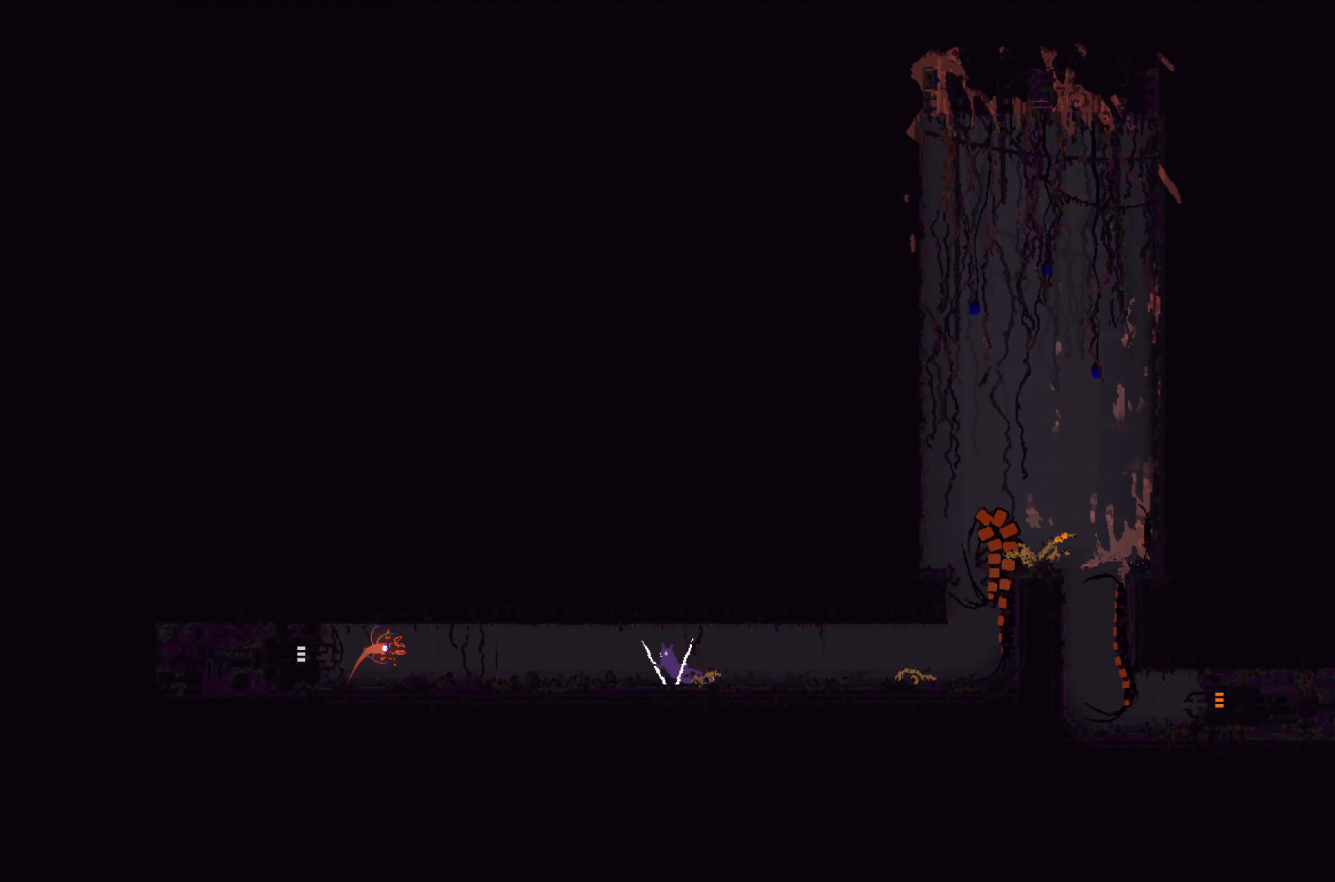
{"buttons": [], "left_stick": "right", "events": [[400, "left_stick", "right"]]}
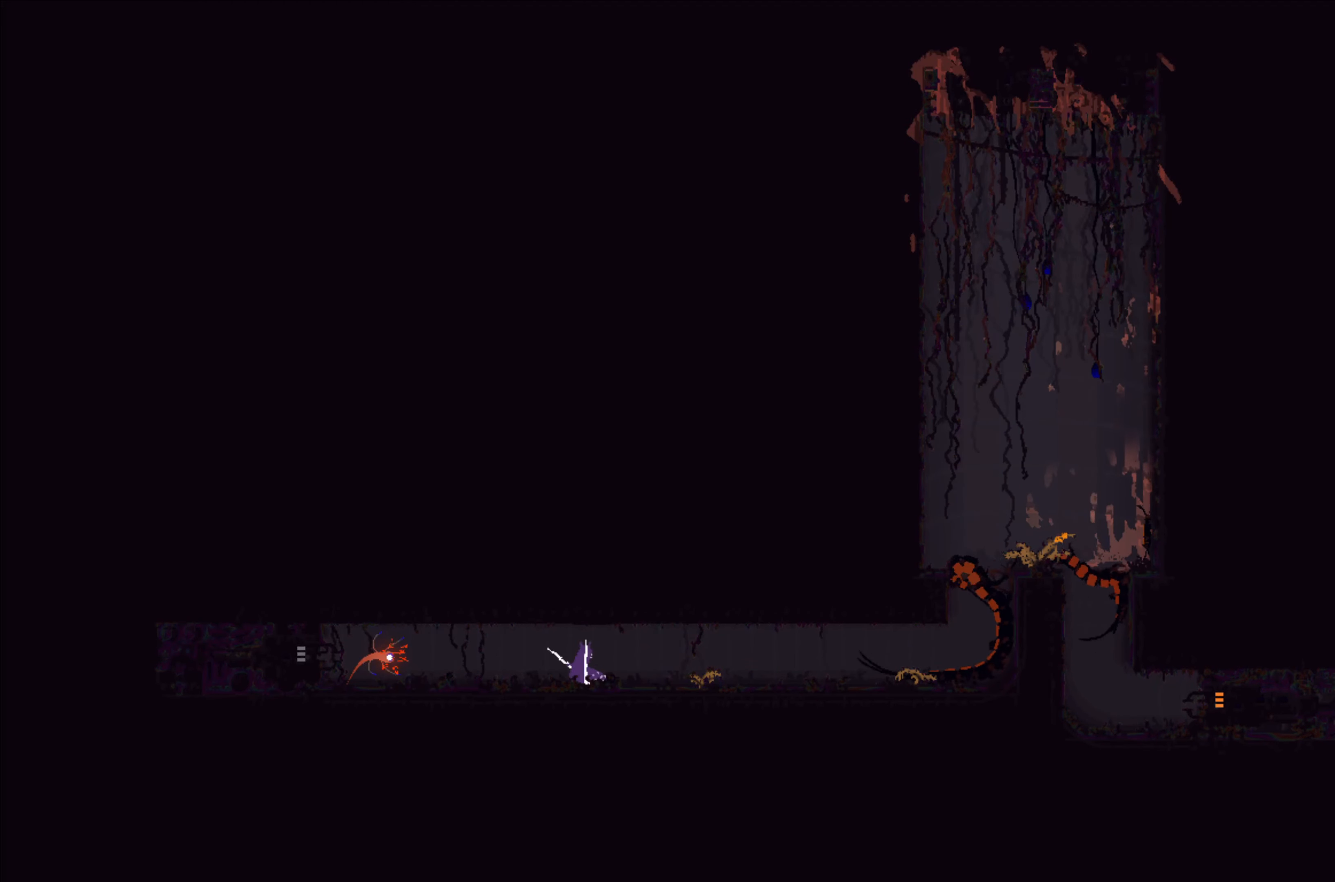
{"buttons": [], "left_stick": "left", "events": [[200, "B", "down"], [284, "B", "up"], [334, "left_stick", "center"], [467, "left_stick", "left"]]}
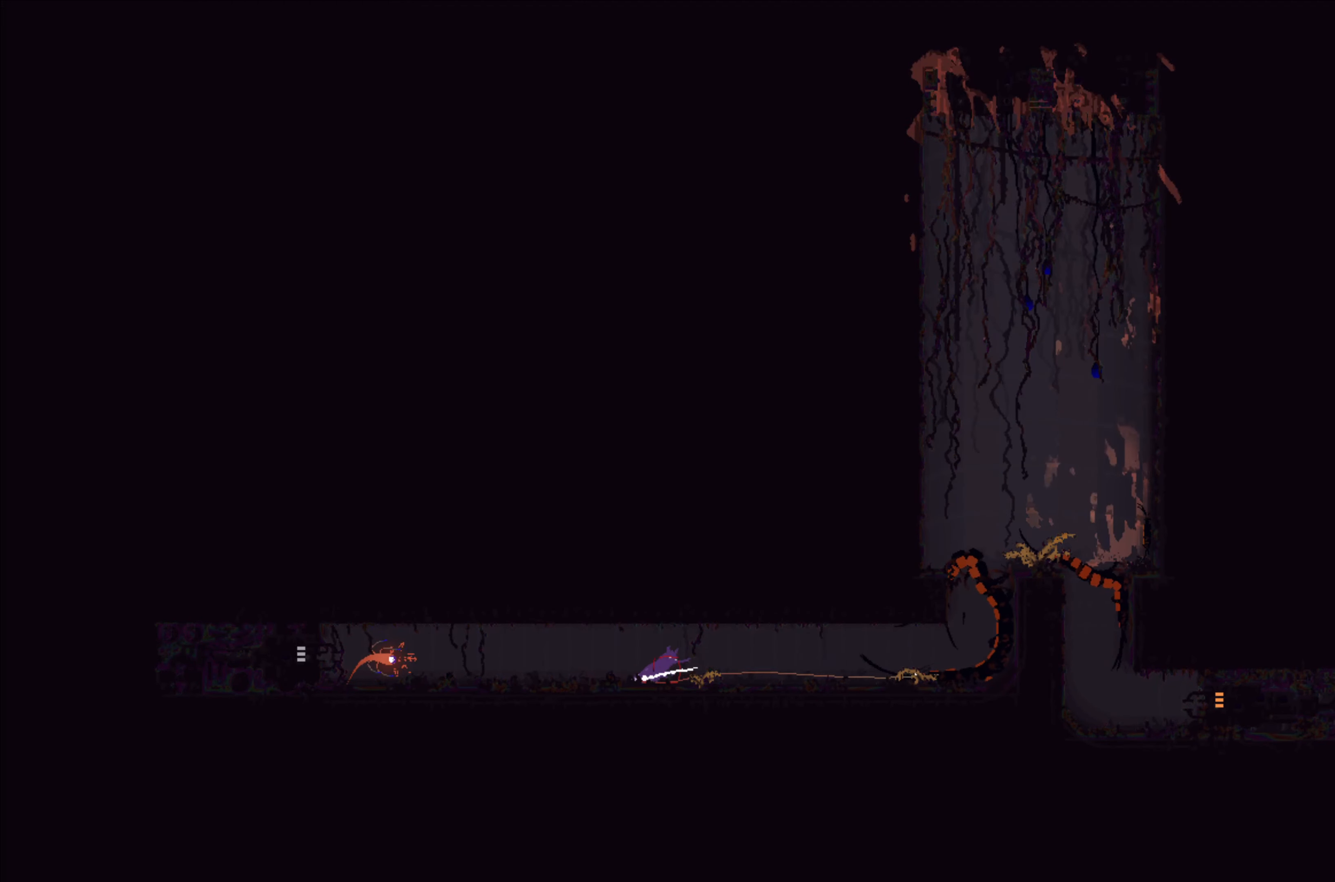
{"buttons": [], "left_stick": "right", "events": [[417, "left_stick", "right"]]}
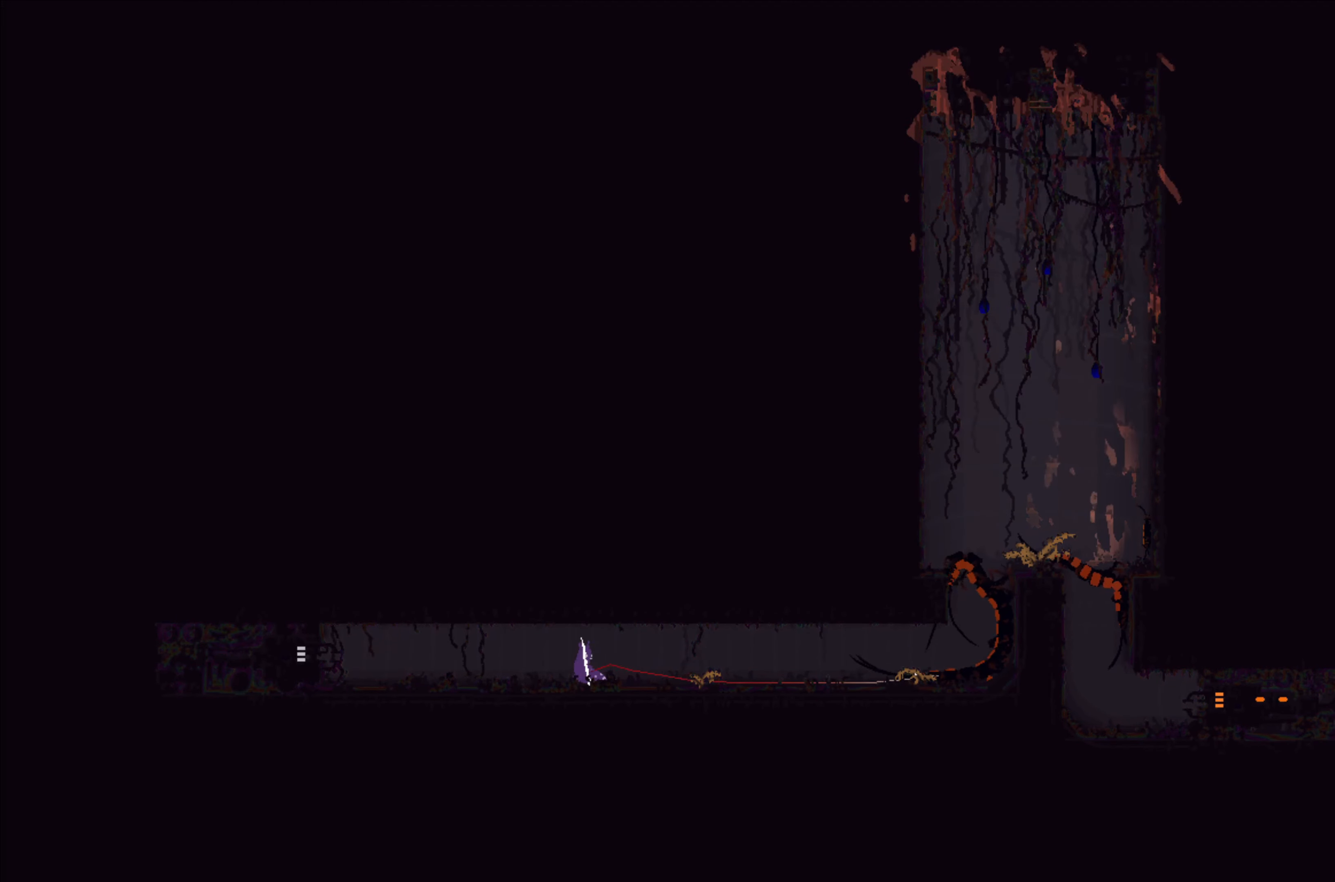
{"buttons": [], "left_stick": "left", "events": [[200, "B", "down"], [267, "B", "up"], [300, "left_stick", "left"]]}
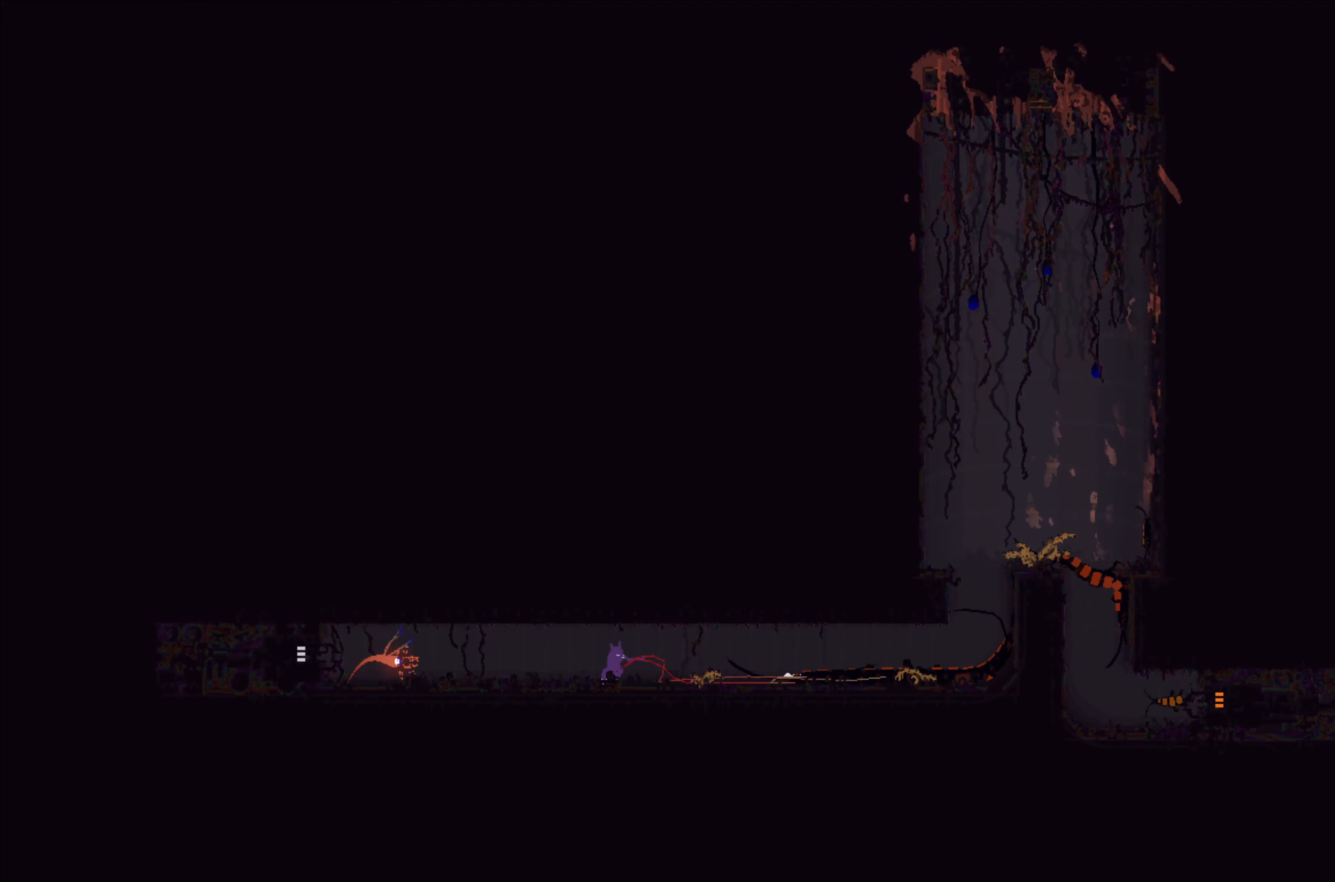
{"buttons": [], "left_stick": "left", "events": []}
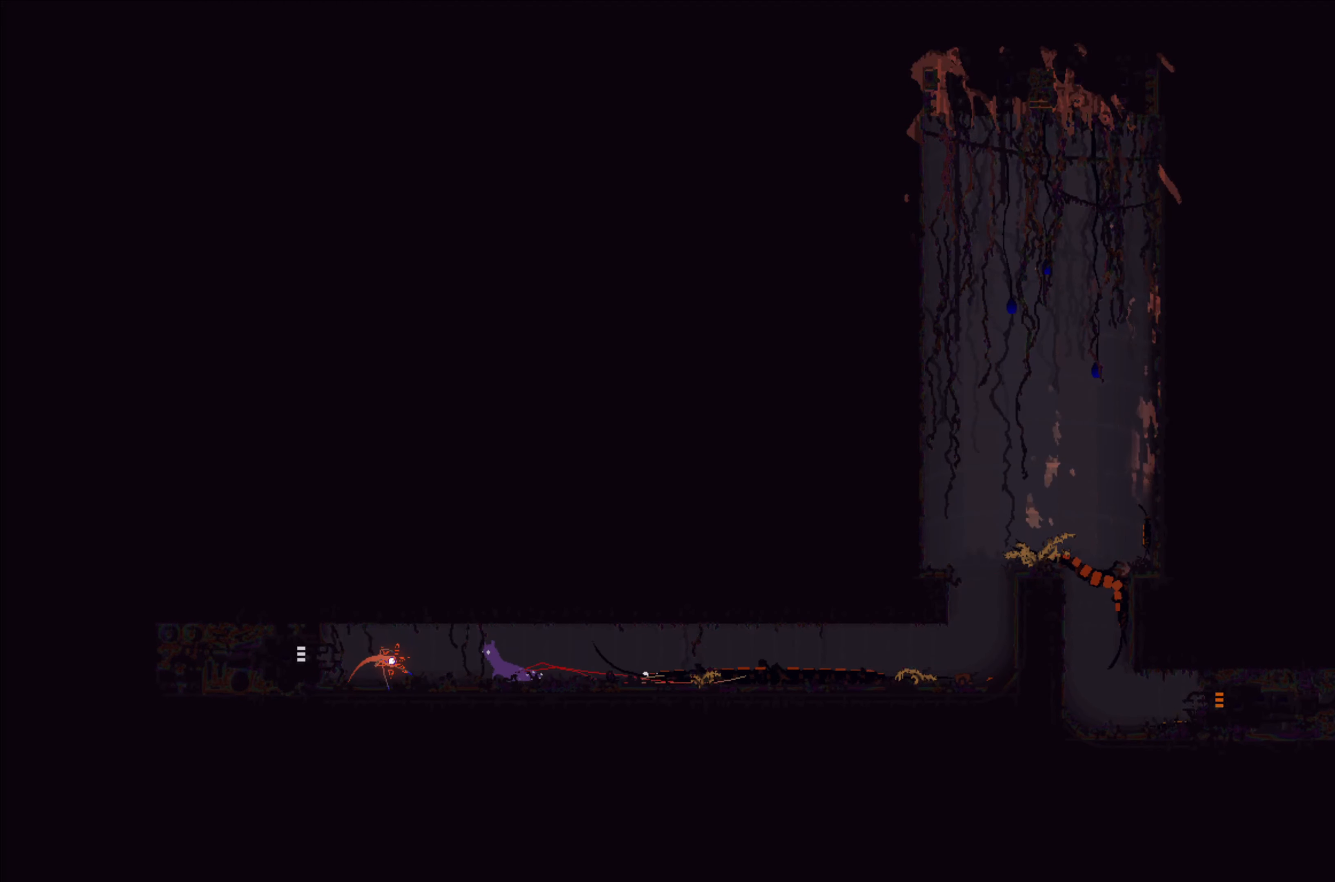
{"buttons": [], "left_stick": "left", "events": []}